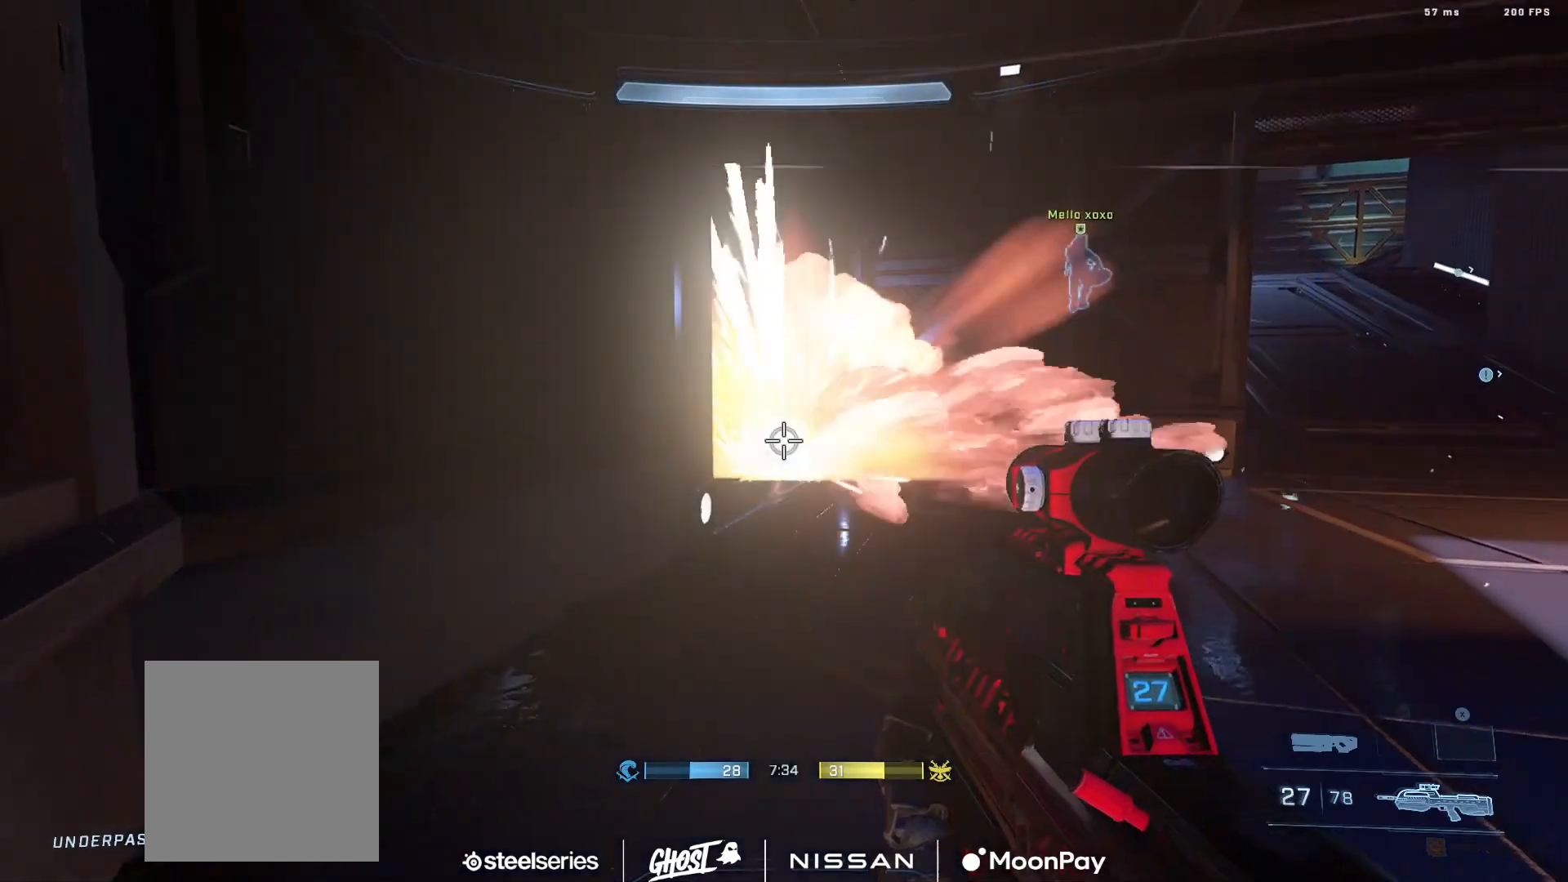
Gameplay with a controller (Xbox layout); each line is a JSON object with the inputs held at the frame after it. "events" lists button and stick changes between this image and that frame as [ms after this image, input, new state], when the widget could be followed in between.
{"buttons": ["A"], "left_stick": "up-right", "right_stick": "up-left", "events": [[167, "right_stick", "left"], [250, "A", "down"], [250, "right_stick", "up-left"], [317, "left_stick", "up-right"], [350, "A", "up"], [400, "A", "down"]]}
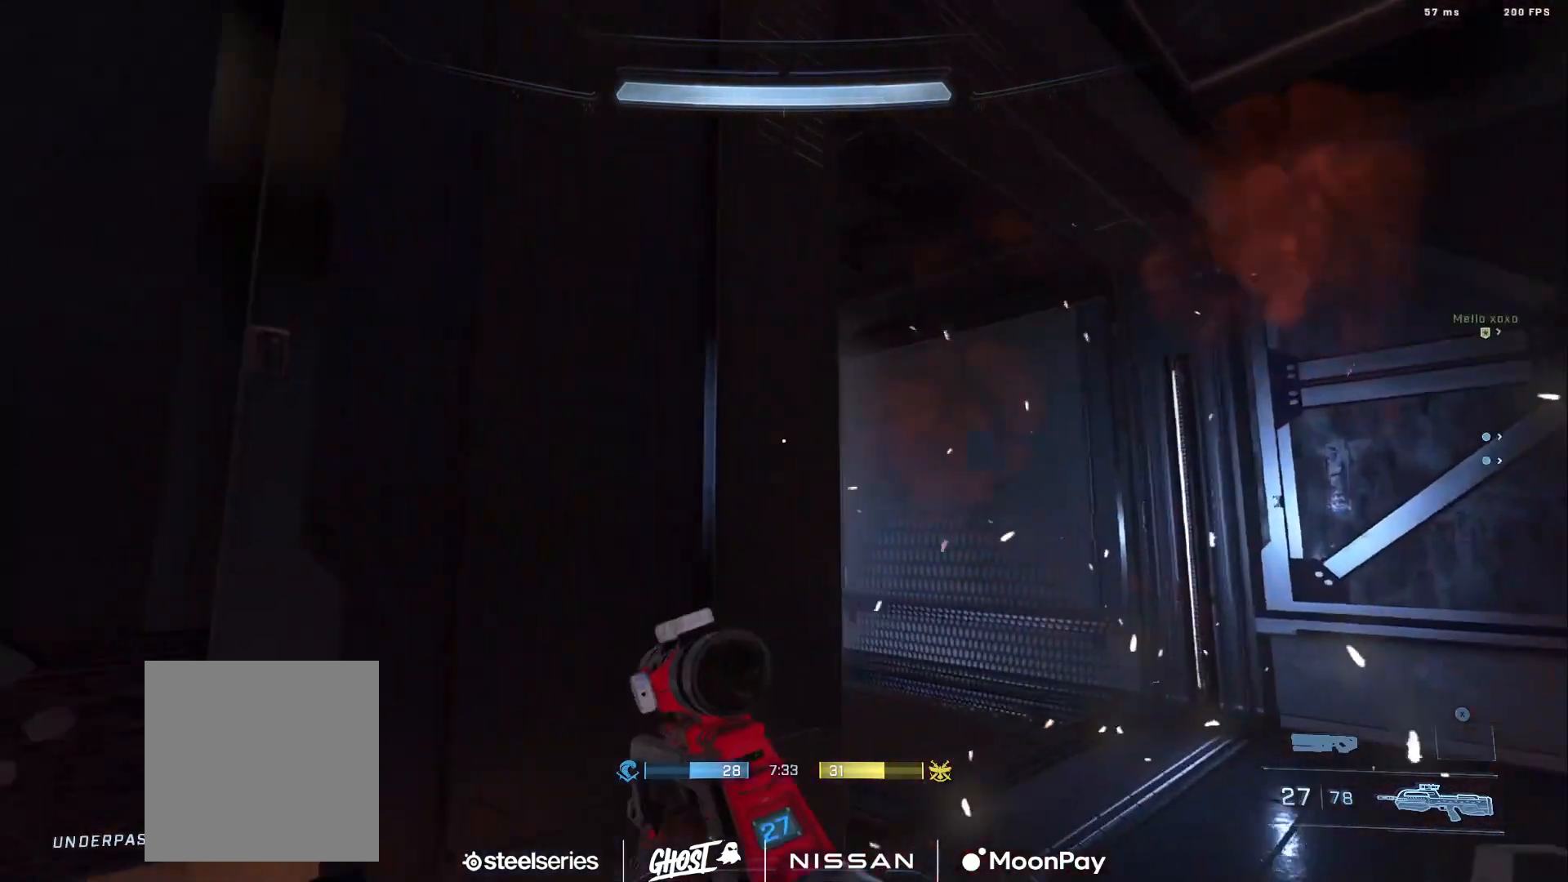
{"buttons": [], "left_stick": "center", "right_stick": "down", "events": [[33, "A", "up"], [33, "left_stick", "right"], [200, "right_stick", "down-left"], [350, "left_stick", "center"], [417, "right_stick", "down"]]}
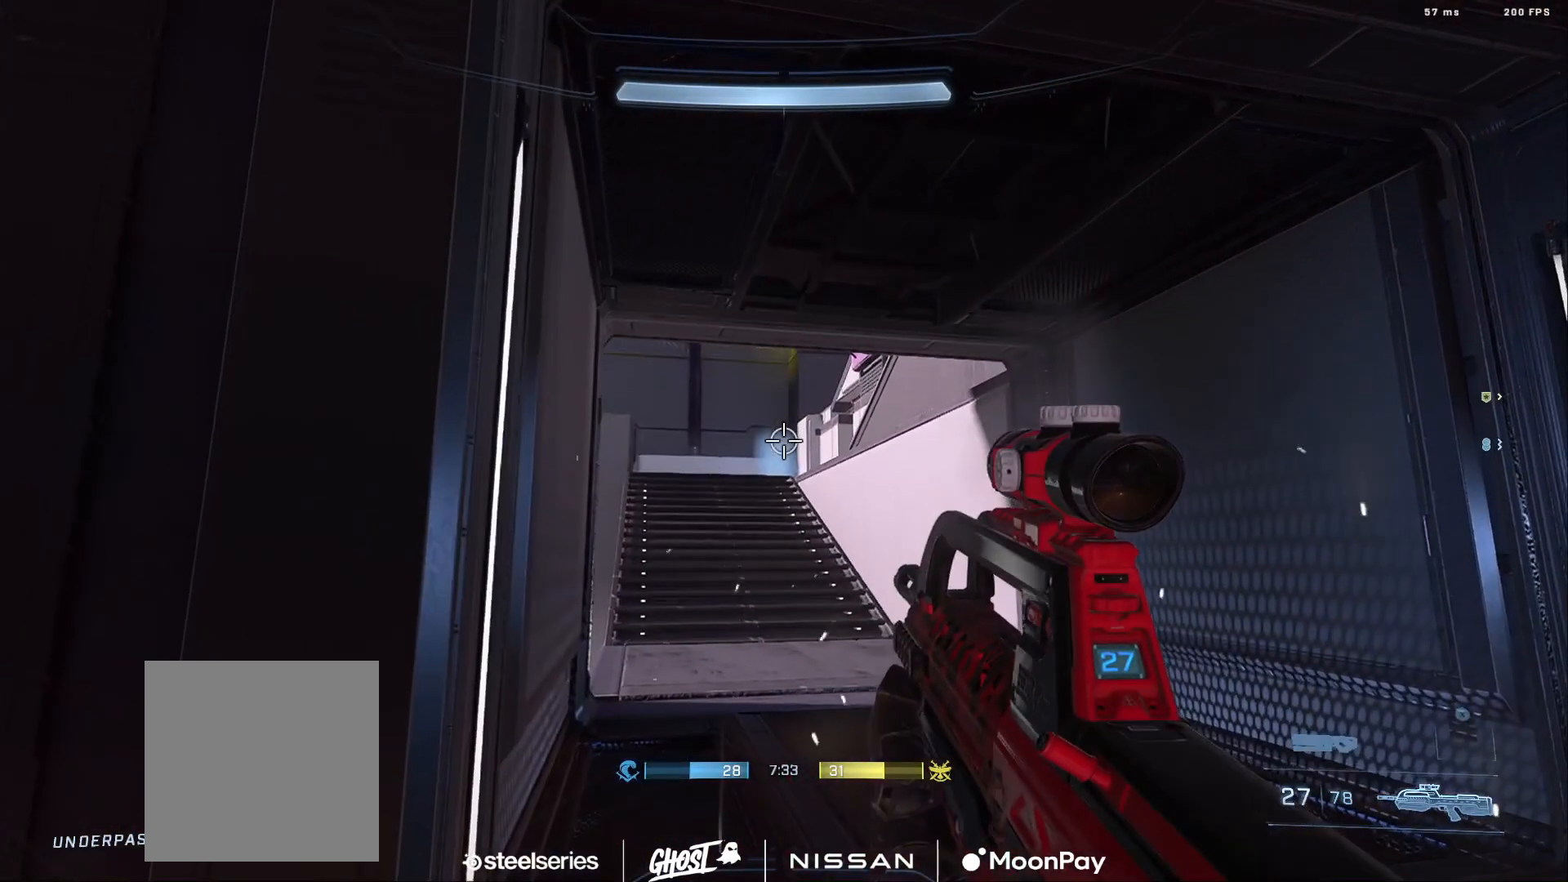
{"buttons": [], "left_stick": "left", "right_stick": "center", "events": [[67, "right_stick", "down-left"], [100, "left_stick", "up-right"], [284, "right_stick", "center"], [350, "left_stick", "left"]]}
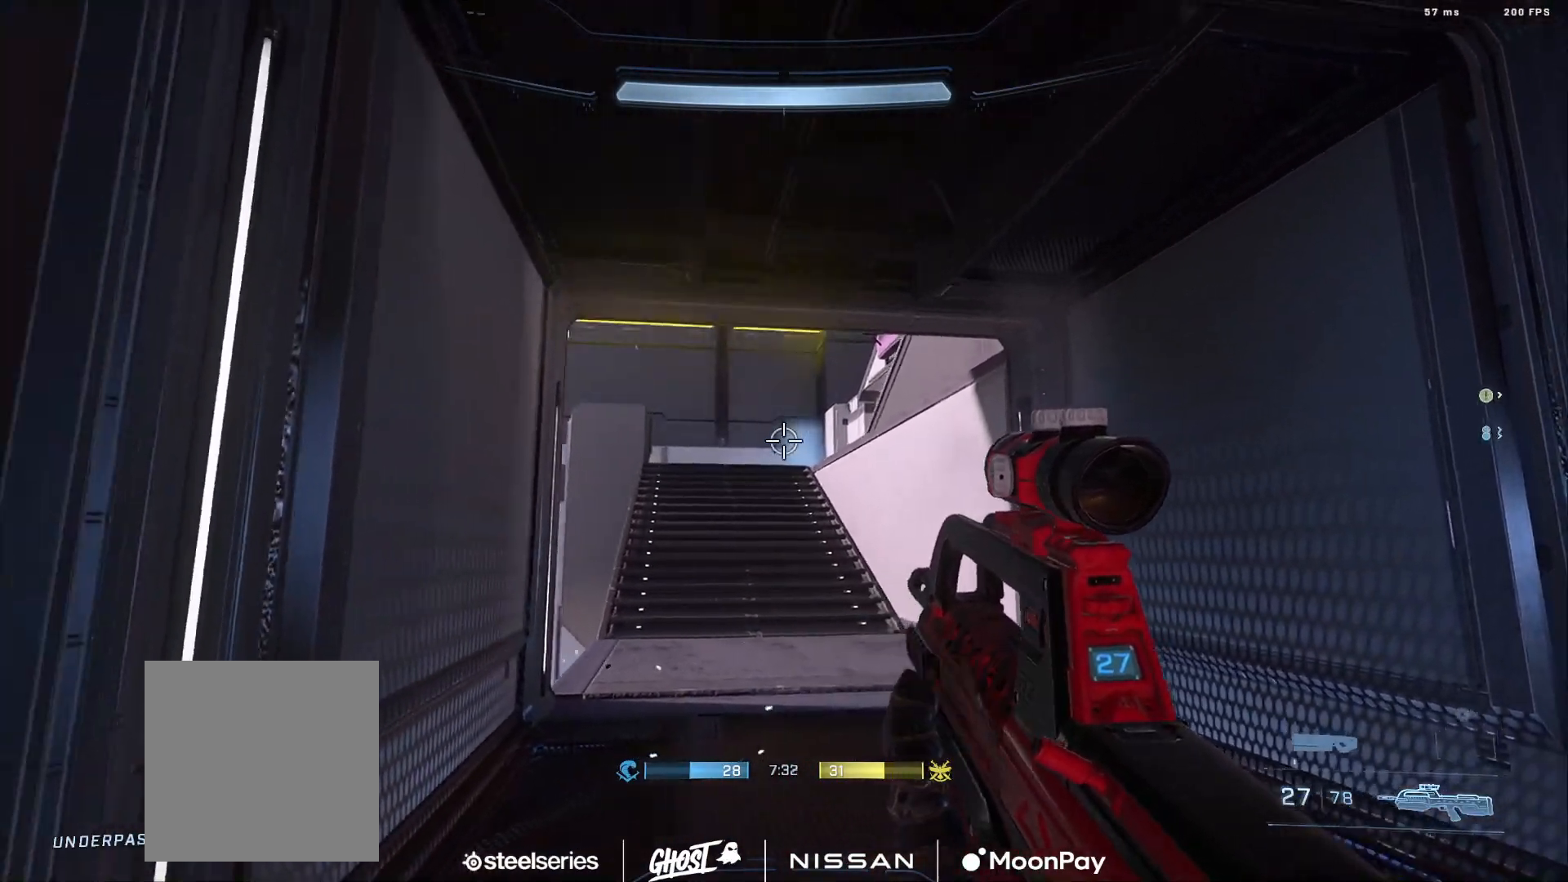
{"buttons": [], "left_stick": "down-right", "right_stick": "right", "events": [[50, "left_stick", "center"], [100, "left_stick", "right"], [367, "right_stick", "right"], [383, "left_stick", "down-right"]]}
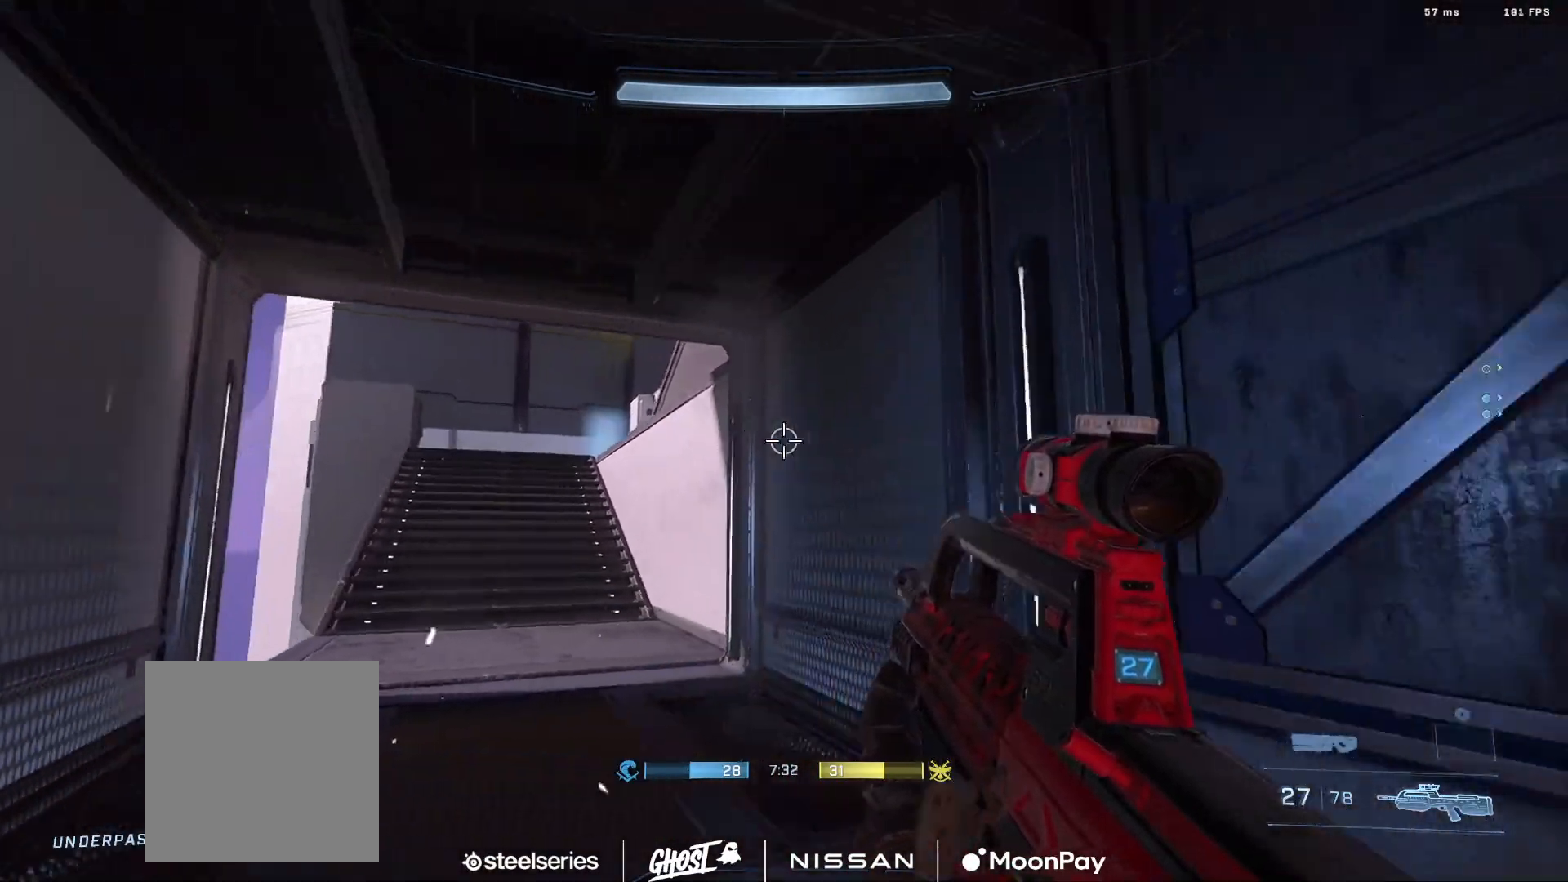
{"buttons": [], "left_stick": "up-right", "right_stick": "center", "events": [[184, "Y", "down"], [267, "Y", "up"], [267, "left_stick", "up-right"], [451, "right_stick", "center"]]}
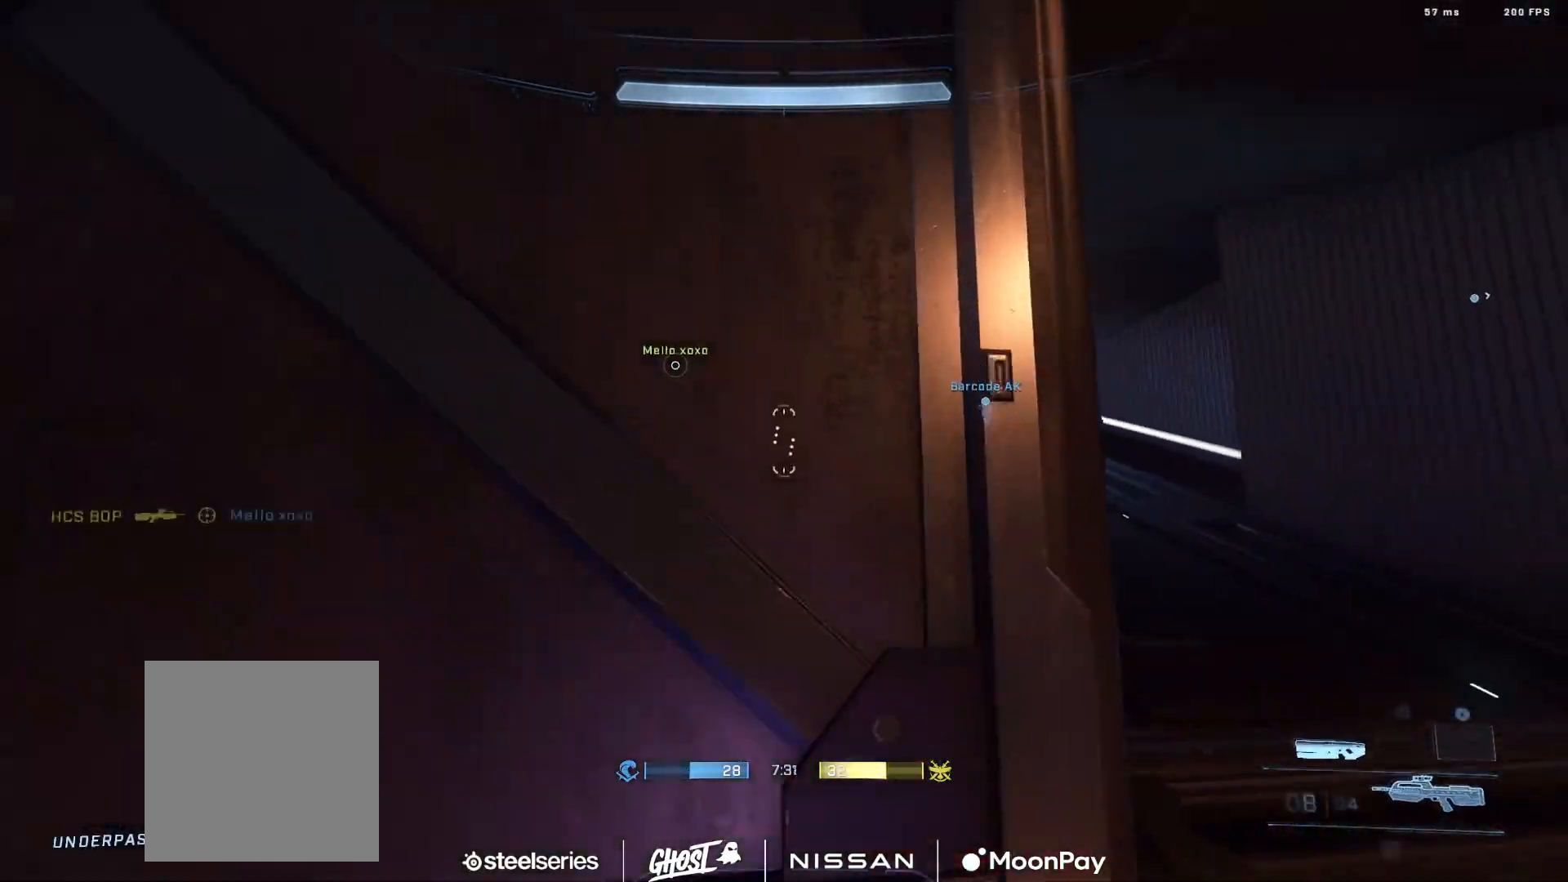
{"buttons": [], "left_stick": "center", "right_stick": "center", "events": [[50, "A", "down"], [116, "A", "up"], [200, "A", "down"], [216, "right_stick", "up-left"], [283, "A", "up"], [383, "right_stick", "center"], [433, "left_stick", "center"]]}
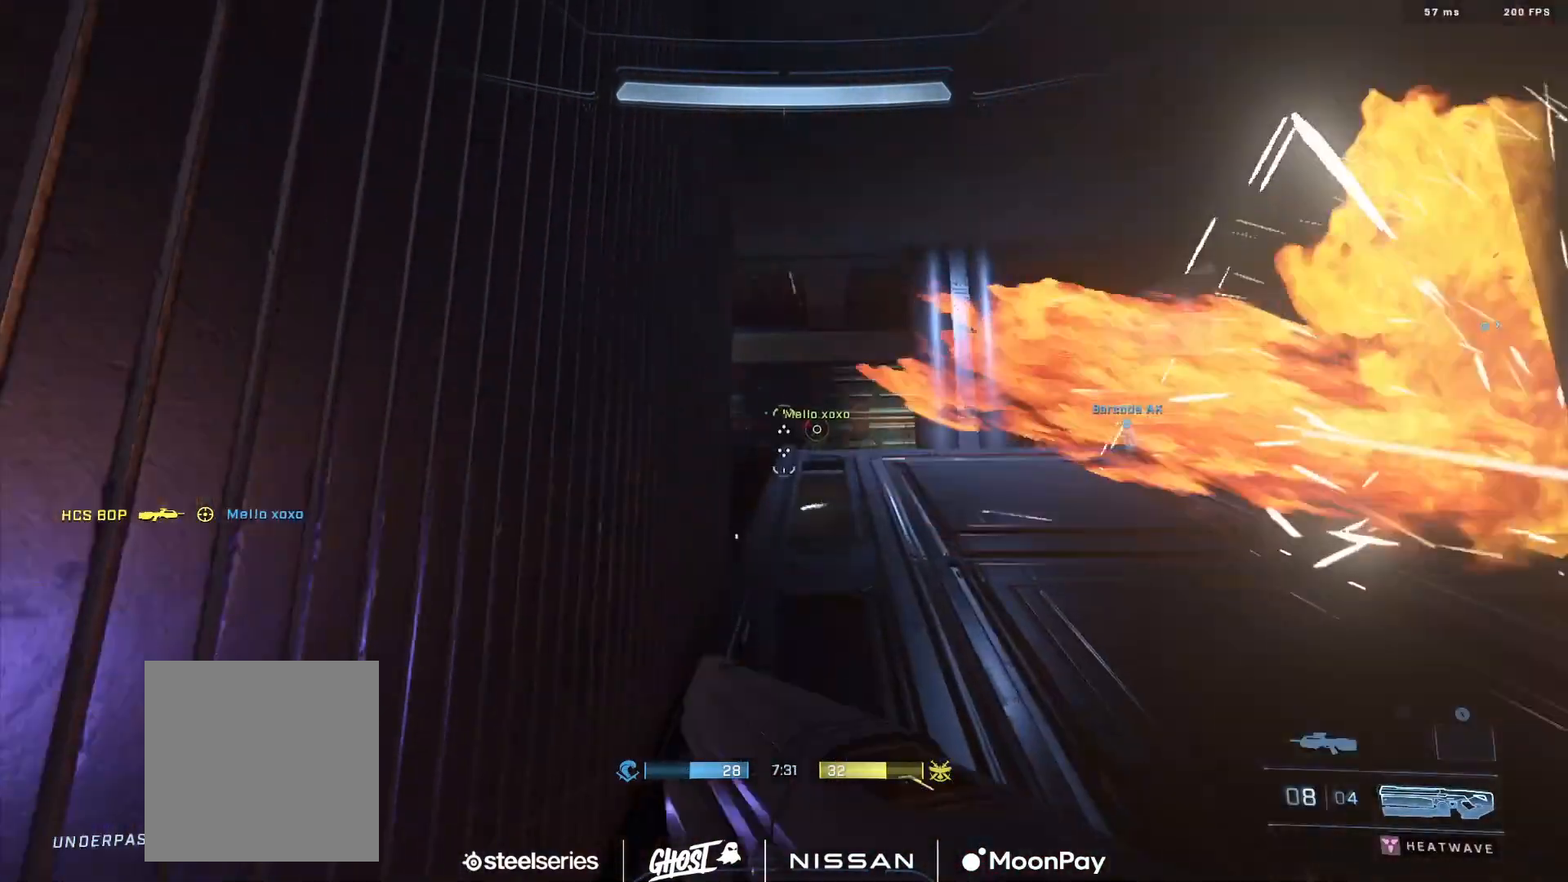
{"buttons": [], "left_stick": "up-right", "right_stick": "down-left", "events": [[83, "left_stick", "up"], [250, "right_stick", "left"], [367, "left_stick", "up-right"], [484, "right_stick", "down-left"]]}
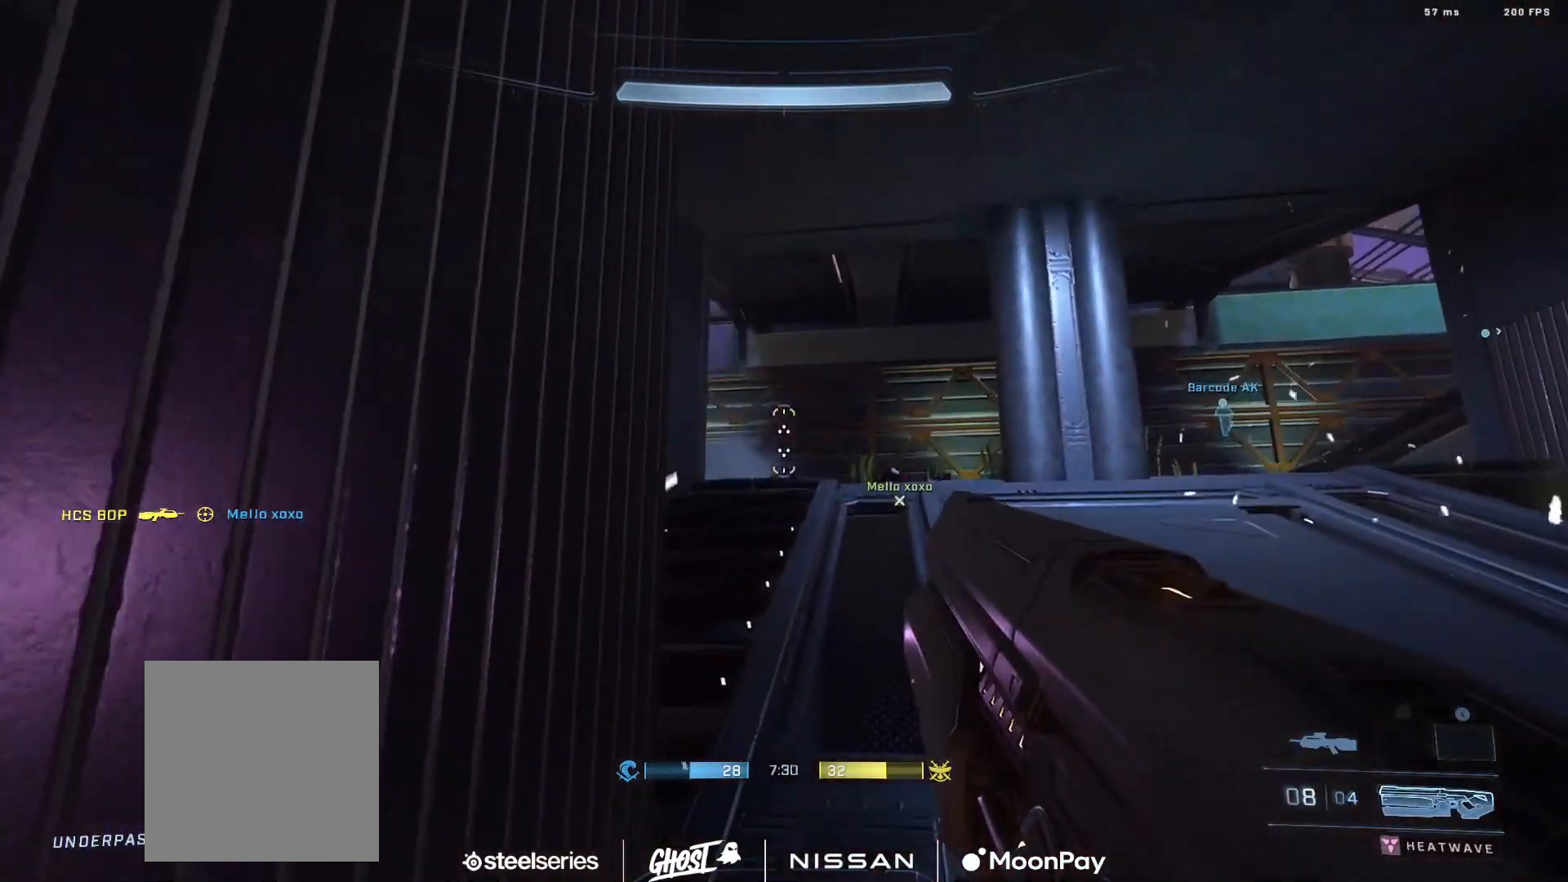
{"buttons": [], "left_stick": "up-right", "right_stick": "down-left", "events": []}
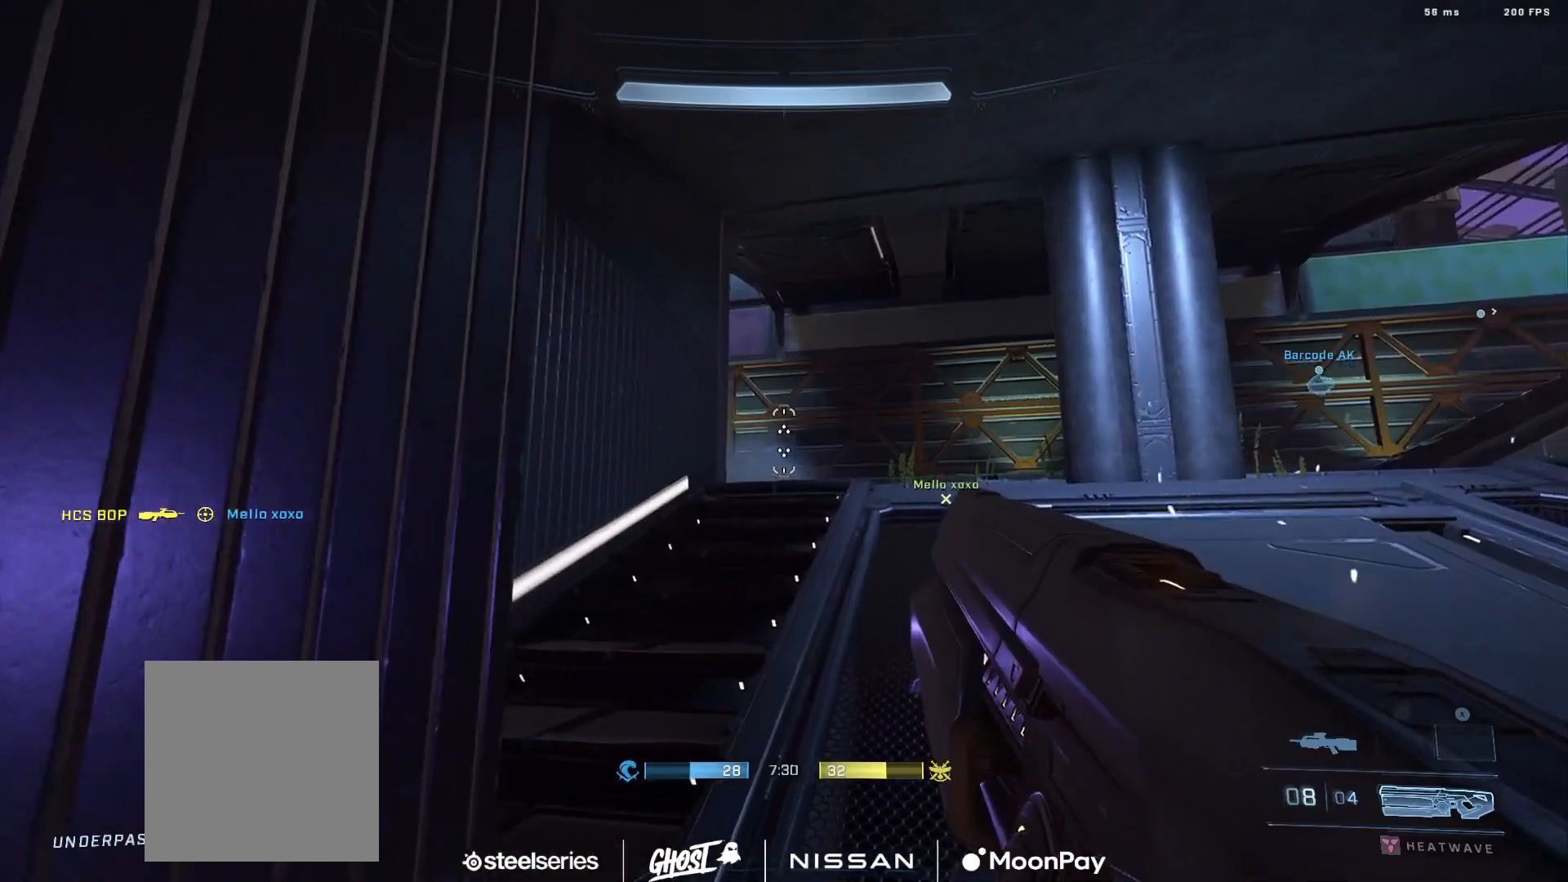
{"buttons": [], "left_stick": "up-left", "right_stick": "right", "events": [[50, "left_stick", "up"], [234, "right_stick", "down"], [384, "right_stick", "center"], [467, "left_stick", "up-left"], [501, "right_stick", "right"]]}
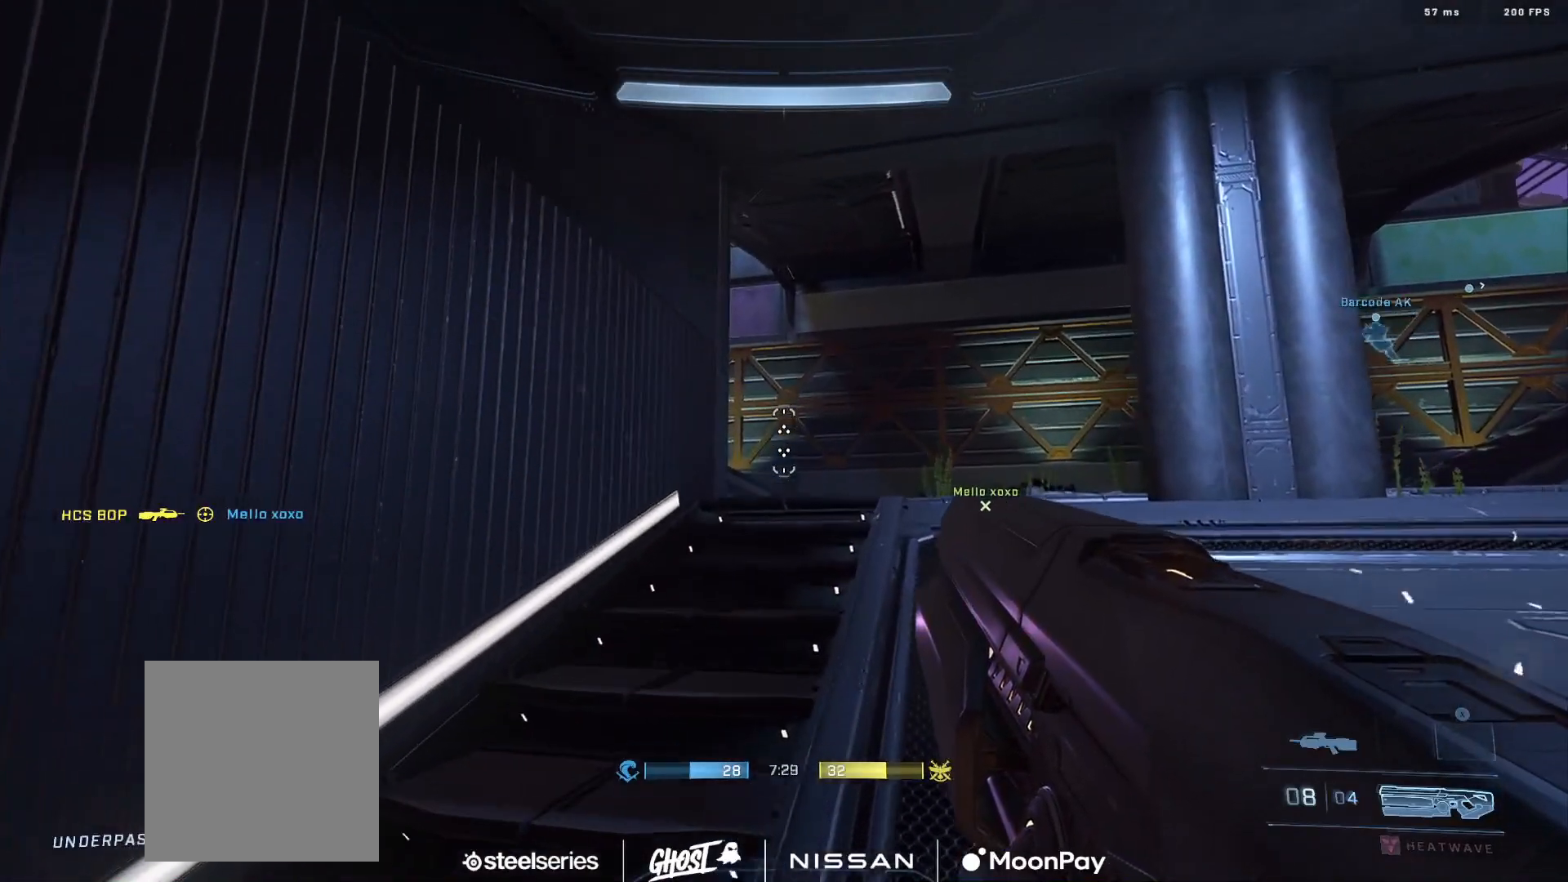
{"buttons": [], "left_stick": "up-left", "right_stick": "right", "events": []}
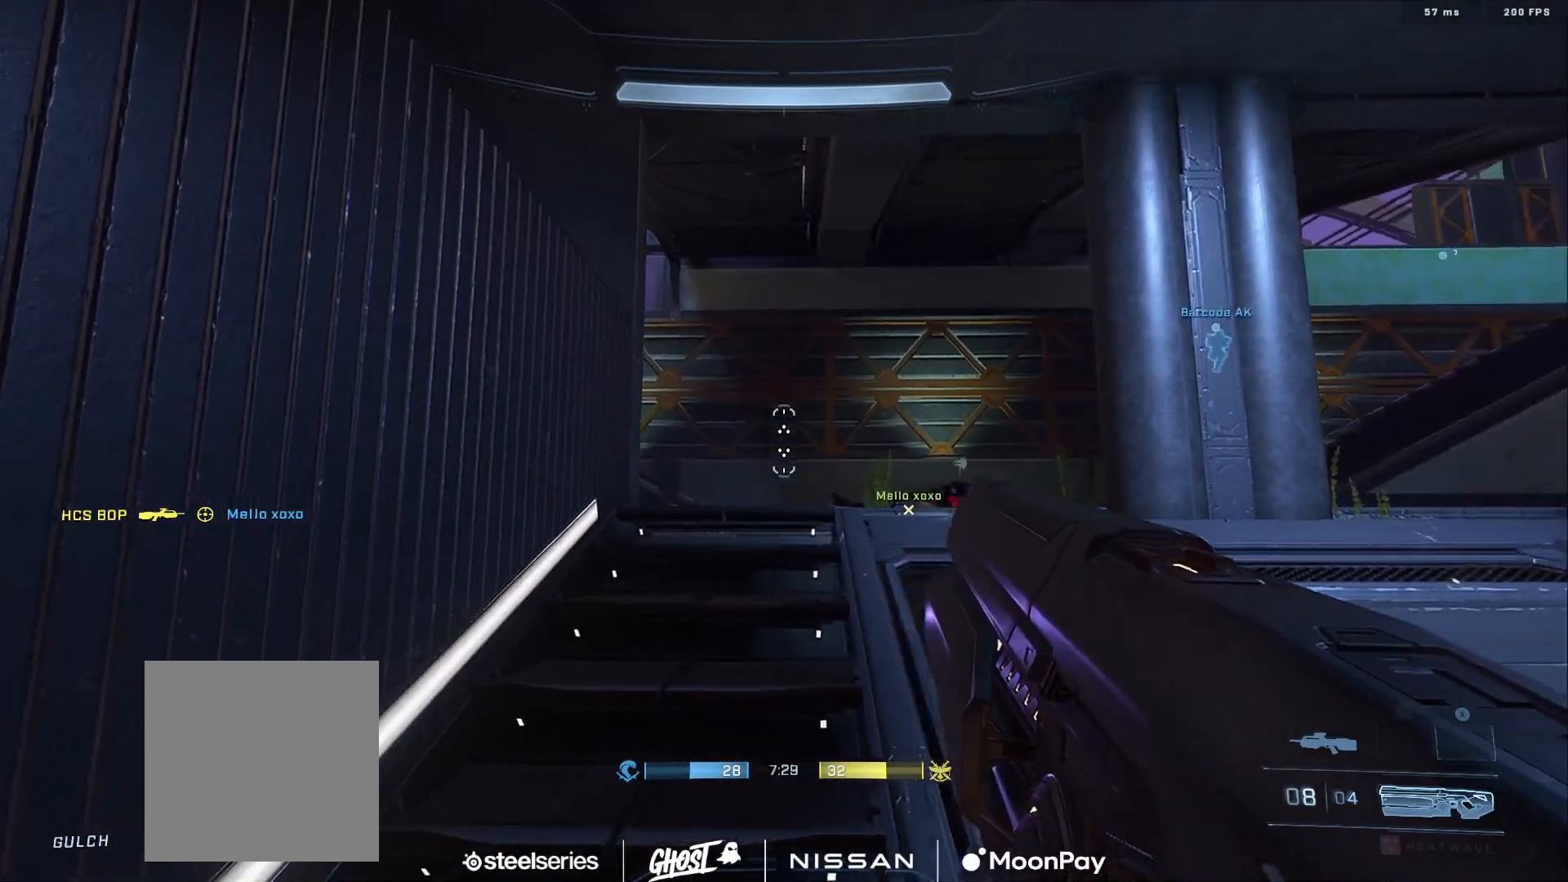
{"buttons": [], "left_stick": "up-left", "right_stick": "right", "events": [[134, "right_stick", "center"], [467, "right_stick", "right"]]}
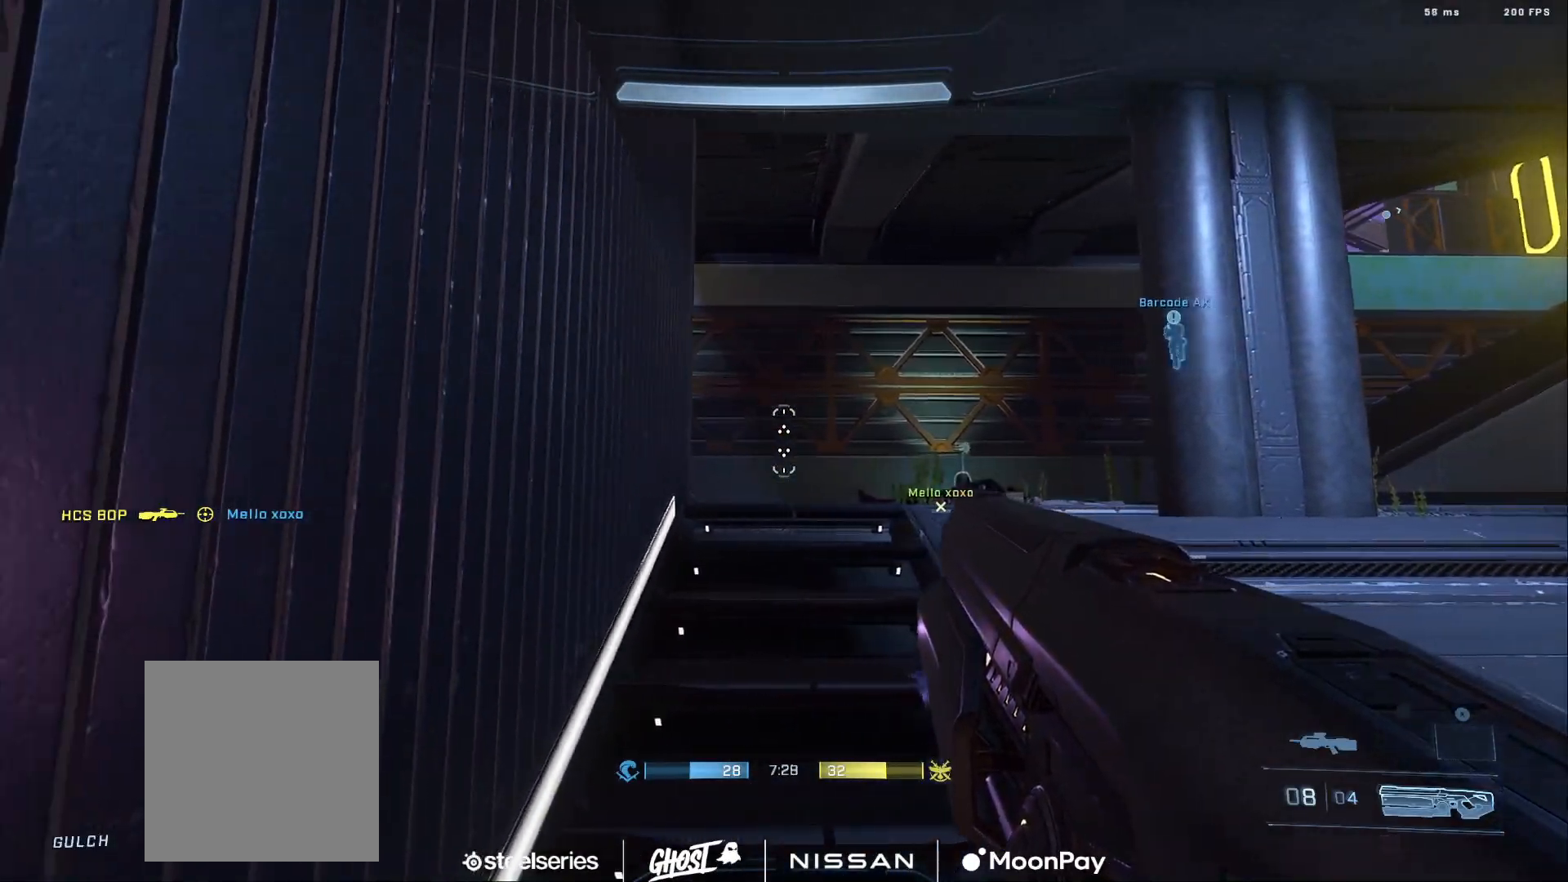
{"buttons": [], "left_stick": "up-left", "right_stick": "right", "events": [[33, "right_stick", "down-right"], [267, "right_stick", "right"]]}
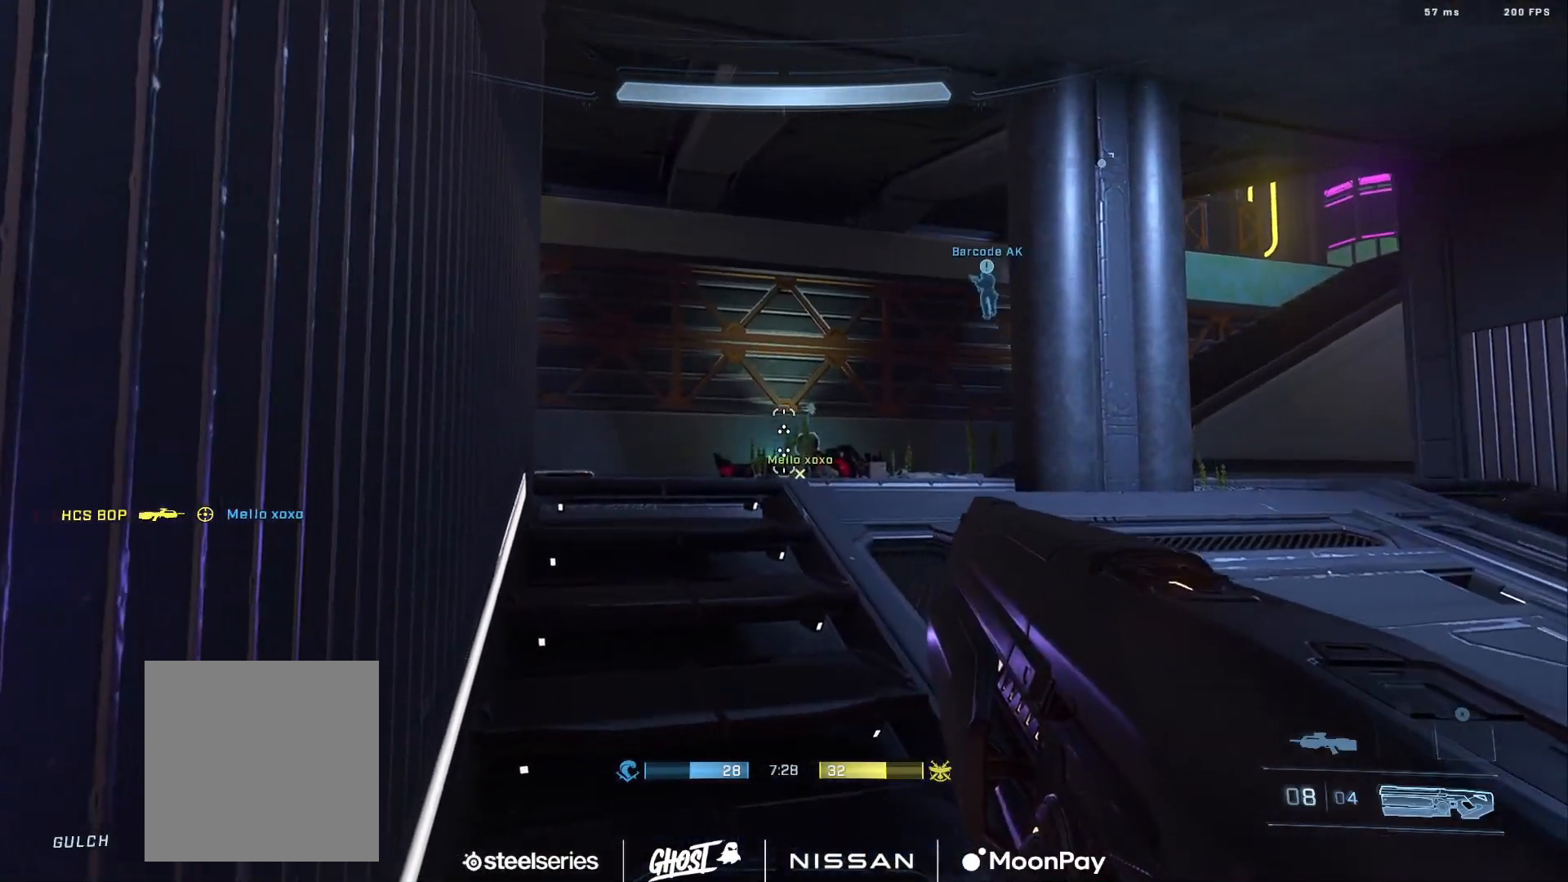
{"buttons": [], "left_stick": "center", "right_stick": "center", "events": [[17, "right_stick", "center"], [167, "left_stick", "center"], [317, "right_stick", "left"], [434, "right_stick", "center"]]}
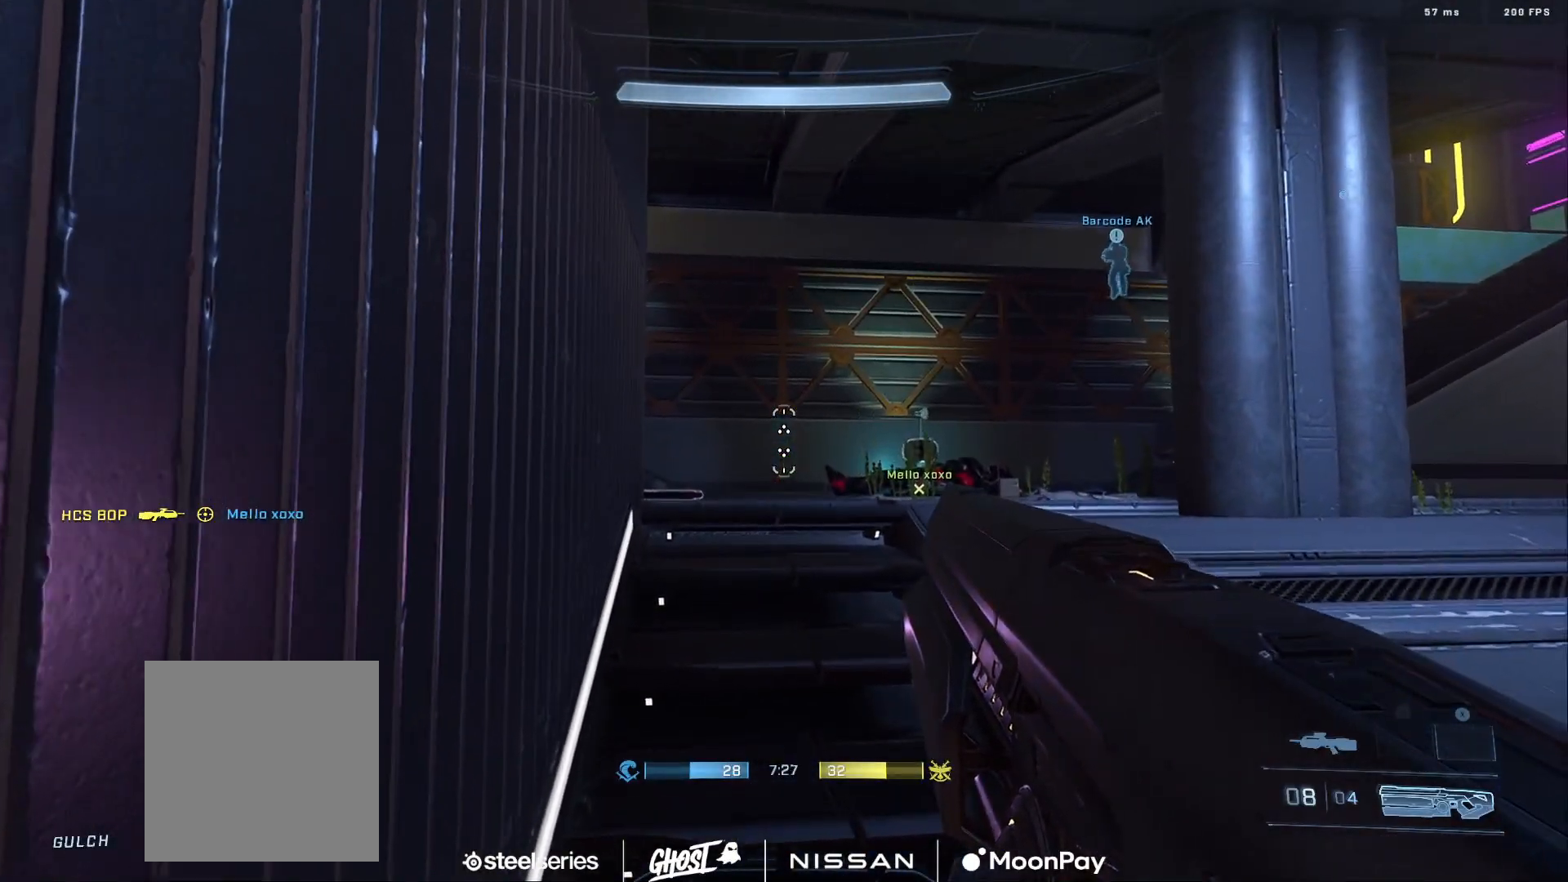
{"buttons": [], "left_stick": "down-right", "right_stick": "right", "events": [[100, "right_stick", "right"], [150, "left_stick", "down"], [350, "left_stick", "down-right"]]}
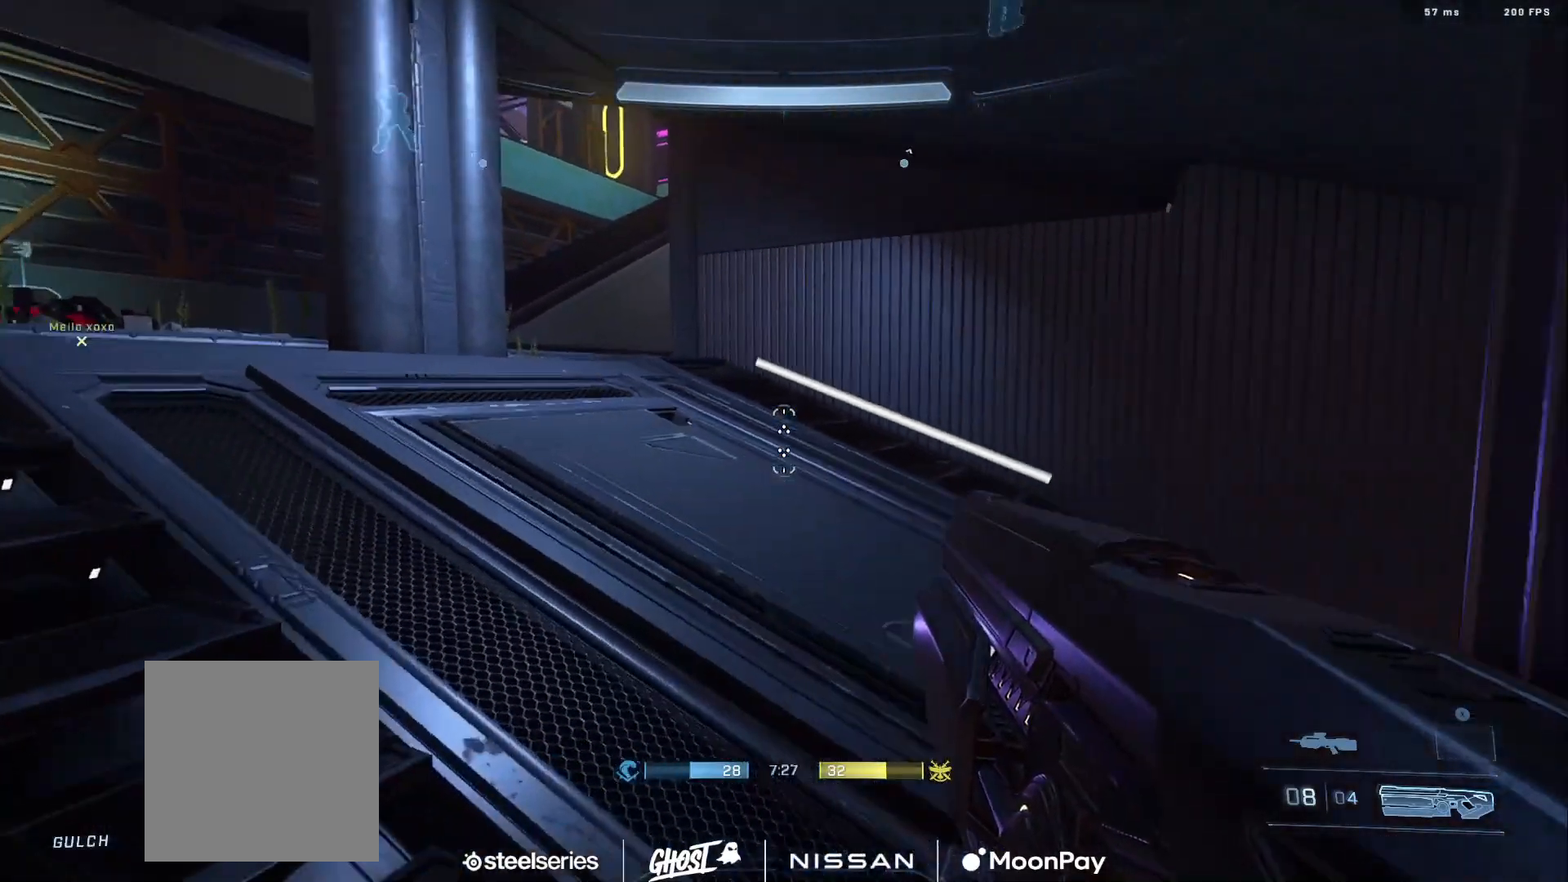
{"buttons": [], "left_stick": "up-left", "right_stick": "center", "events": [[83, "left_stick", "center"], [217, "left_stick", "up-left"], [501, "right_stick", "center"]]}
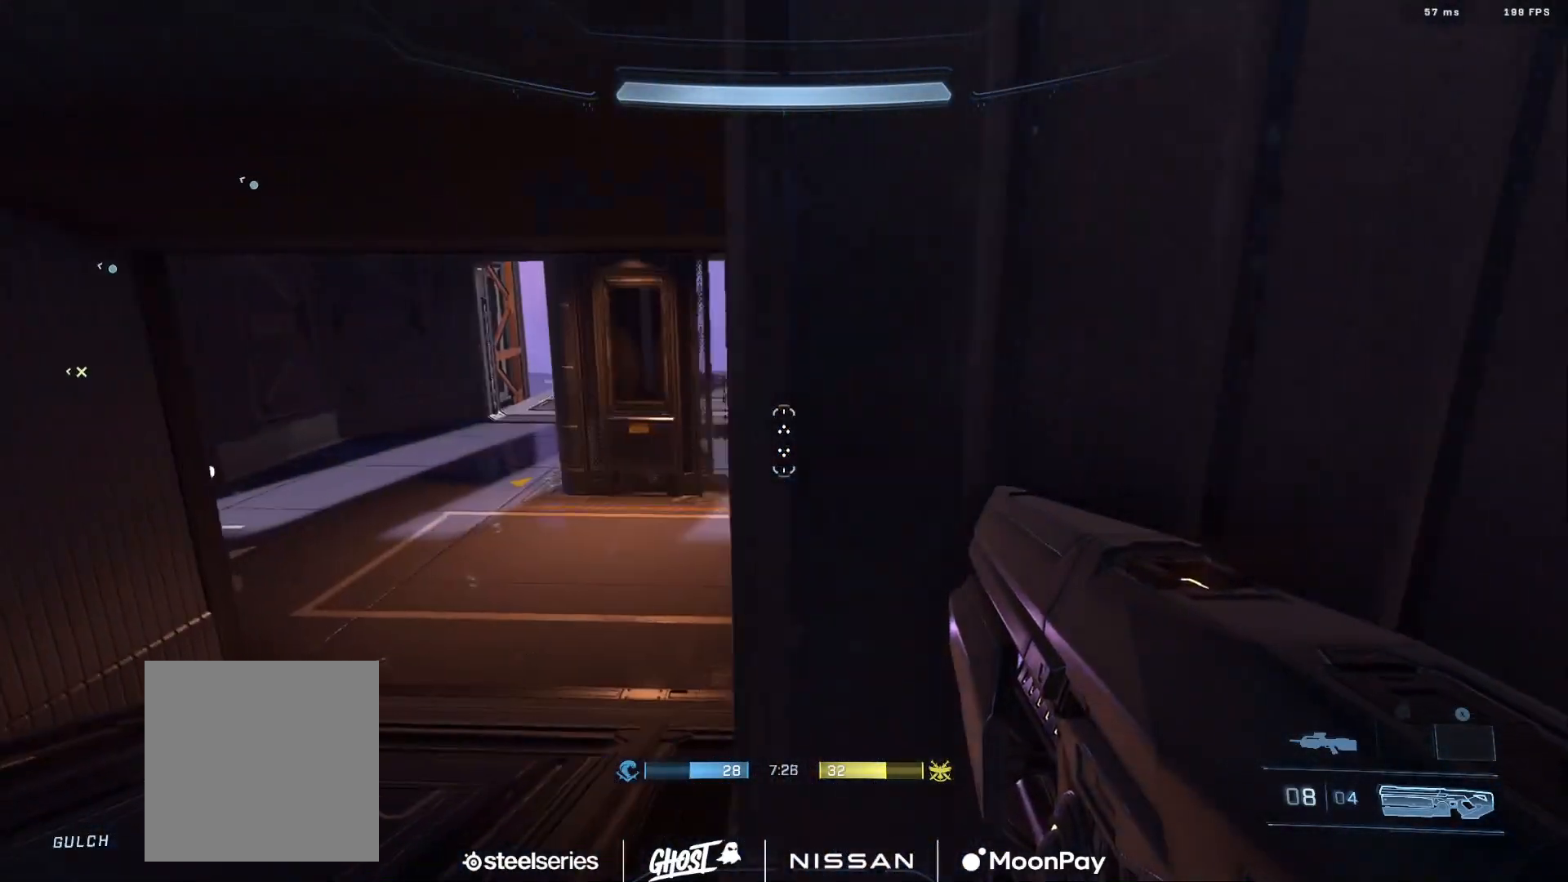
{"buttons": [], "left_stick": "up-left", "right_stick": "up-right", "events": [[150, "right_stick", "right"], [166, "left_stick", "up"], [317, "right_stick", "center"], [367, "left_stick", "up-left"], [400, "right_stick", "up-right"]]}
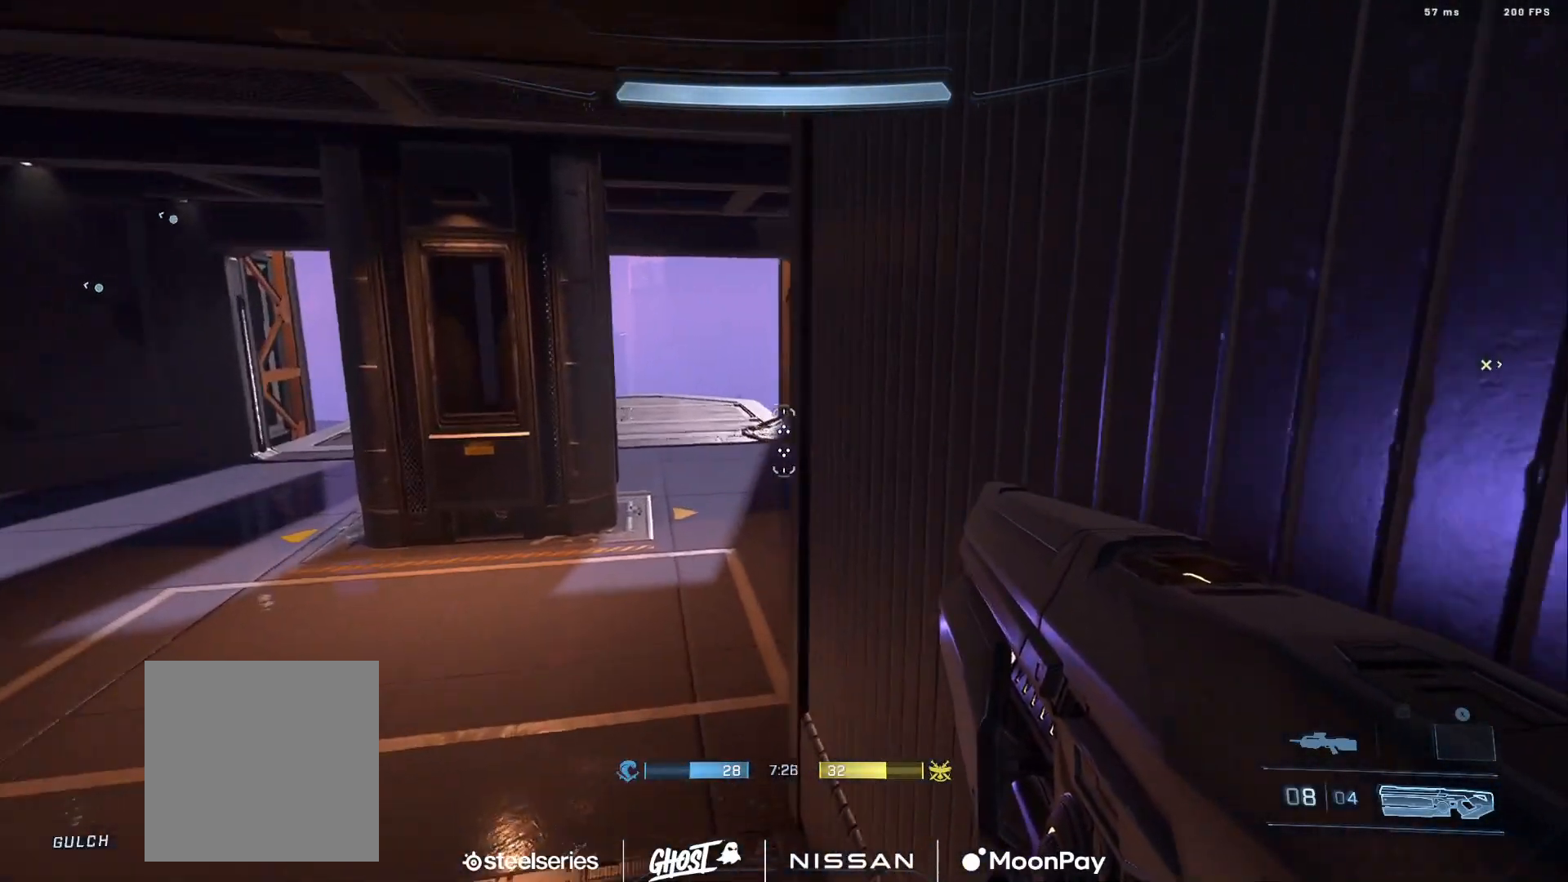
{"buttons": [], "left_stick": "up", "right_stick": "center", "events": [[50, "right_stick", "right"], [184, "left_stick", "center"], [234, "right_stick", "up-right"], [367, "right_stick", "center"], [384, "left_stick", "up"]]}
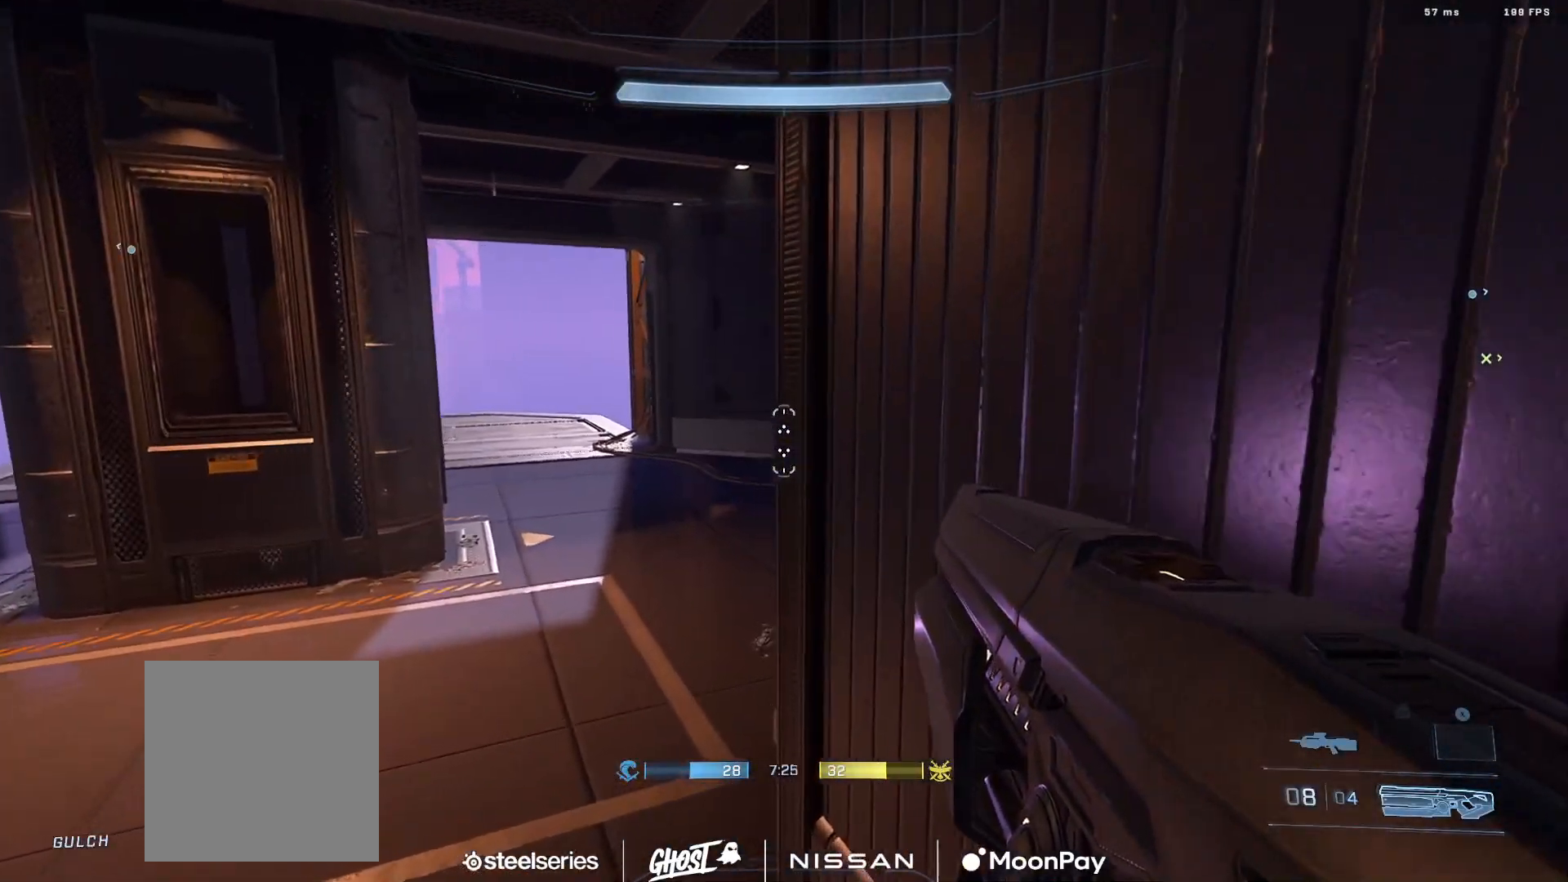
{"buttons": [], "left_stick": "up-left", "right_stick": "up-right", "events": [[50, "left_stick", "center"], [250, "right_stick", "right"], [300, "left_stick", "up-left"], [417, "right_stick", "up-right"]]}
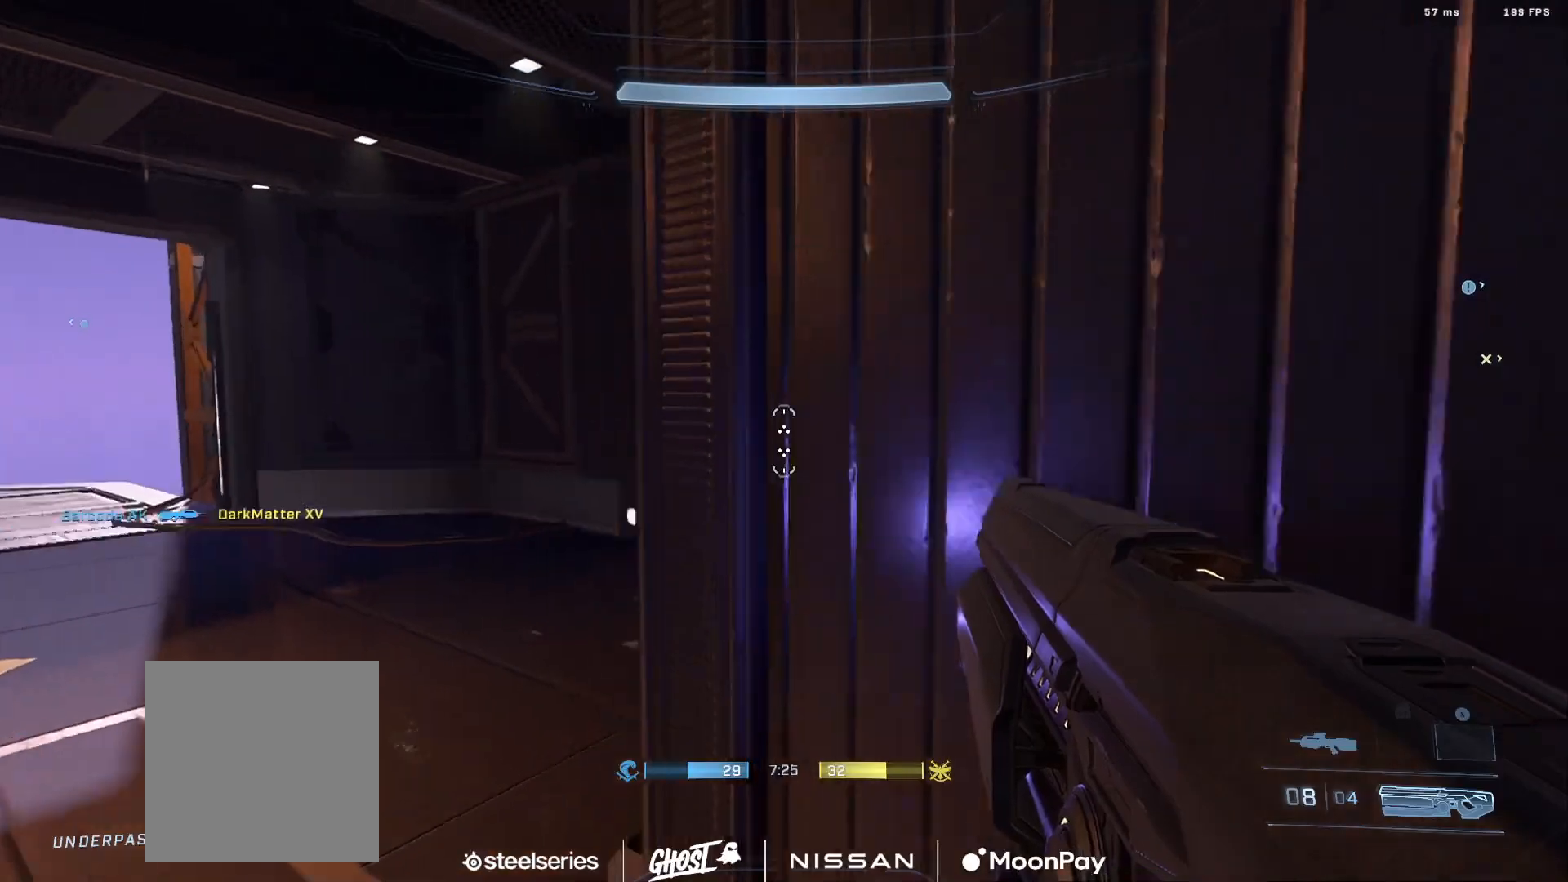
{"buttons": [], "left_stick": "up", "right_stick": "up", "events": [[234, "right_stick", "right"], [350, "right_stick", "center"], [417, "right_stick", "up-right"], [451, "left_stick", "up"], [484, "right_stick", "up"]]}
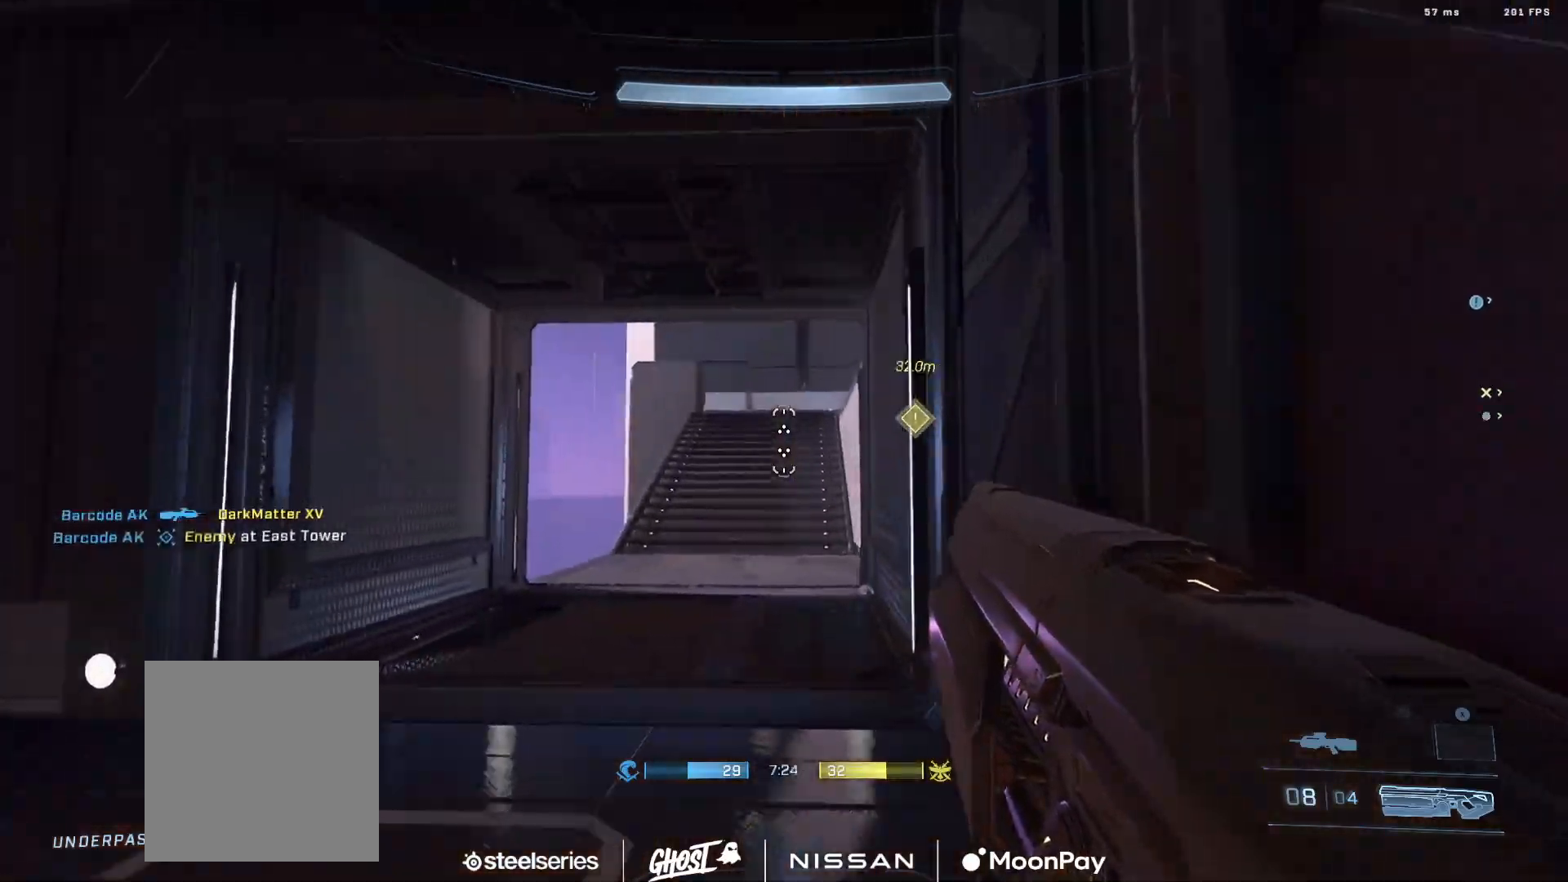
{"buttons": [], "left_stick": "up", "right_stick": "center", "events": [[83, "right_stick", "center"], [367, "right_stick", "up"], [500, "right_stick", "center"]]}
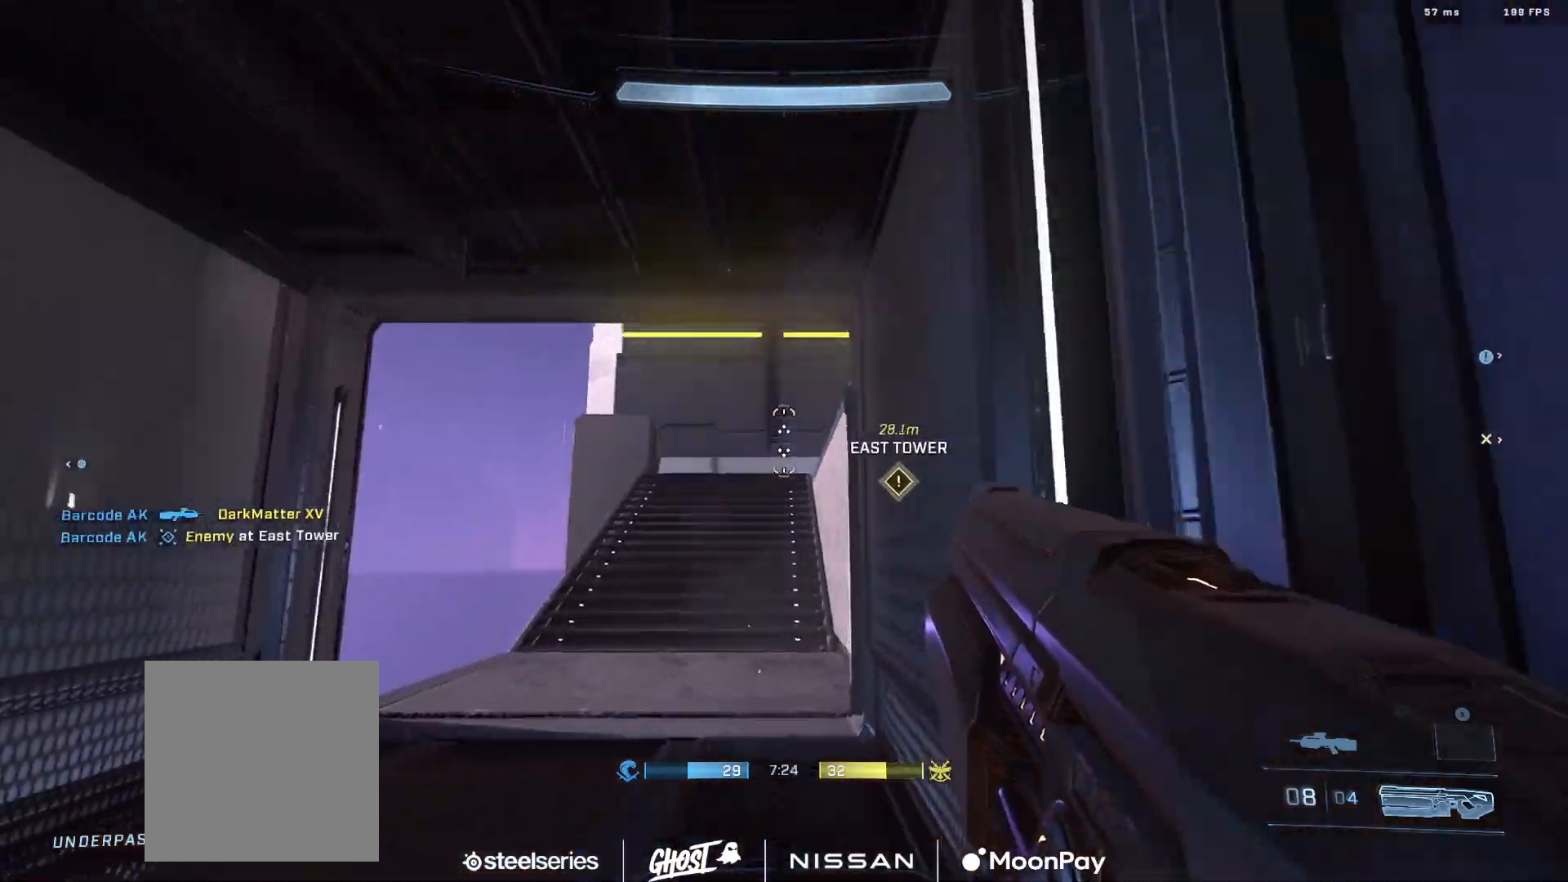
{"buttons": [], "left_stick": "up-left", "right_stick": "up-right", "events": [[67, "left_stick", "up-left"], [117, "right_stick", "right"], [167, "right_stick", "up-right"]]}
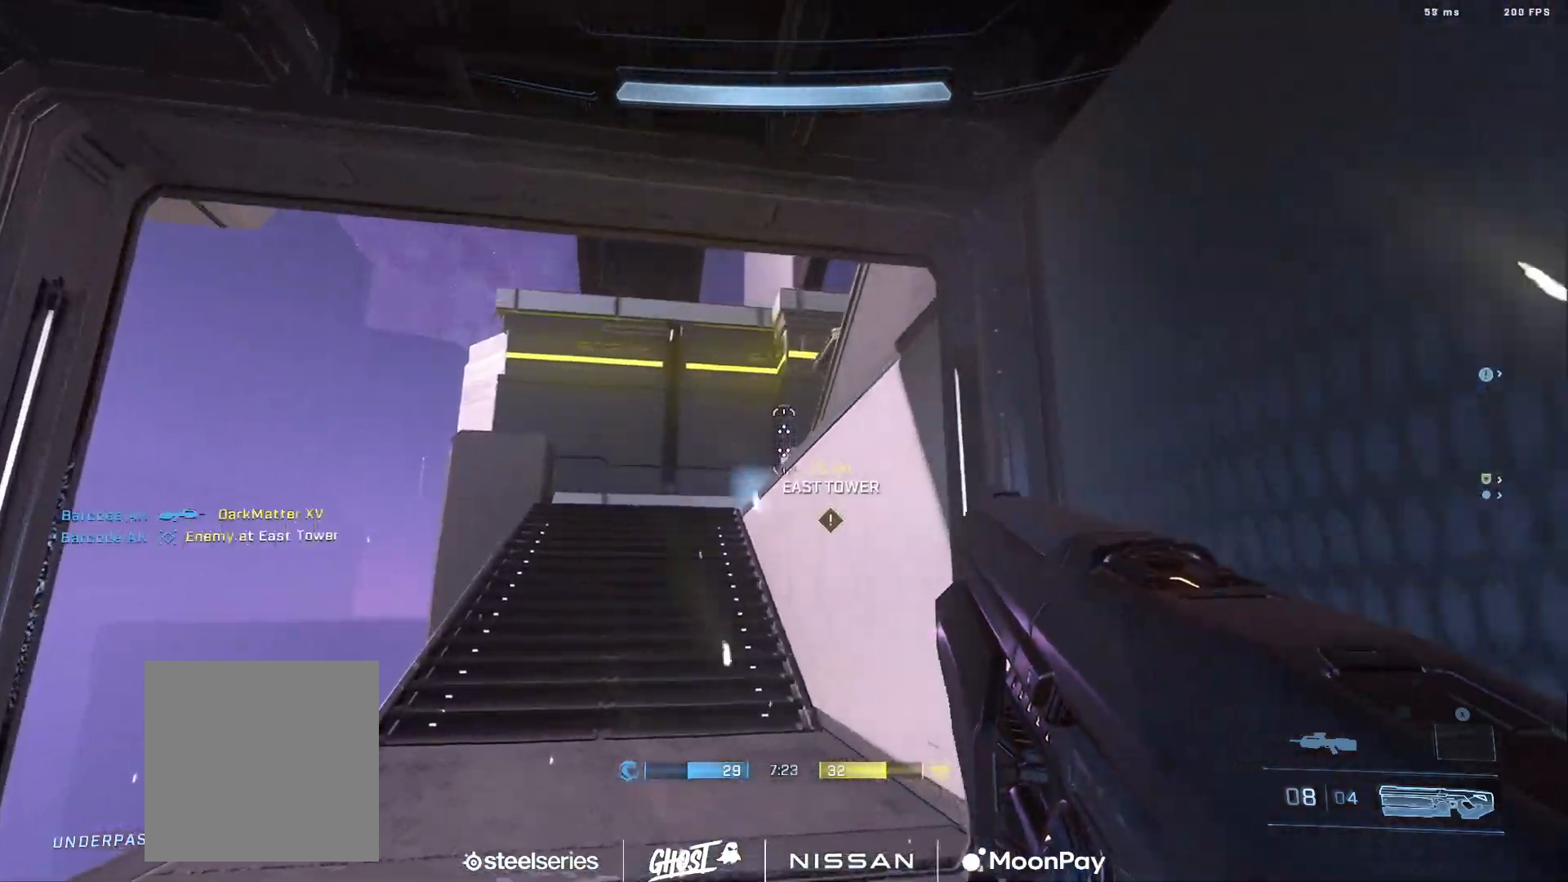
{"buttons": [], "left_stick": "up-left", "right_stick": "down-right", "events": [[350, "right_stick", "right"], [450, "right_stick", "down-right"]]}
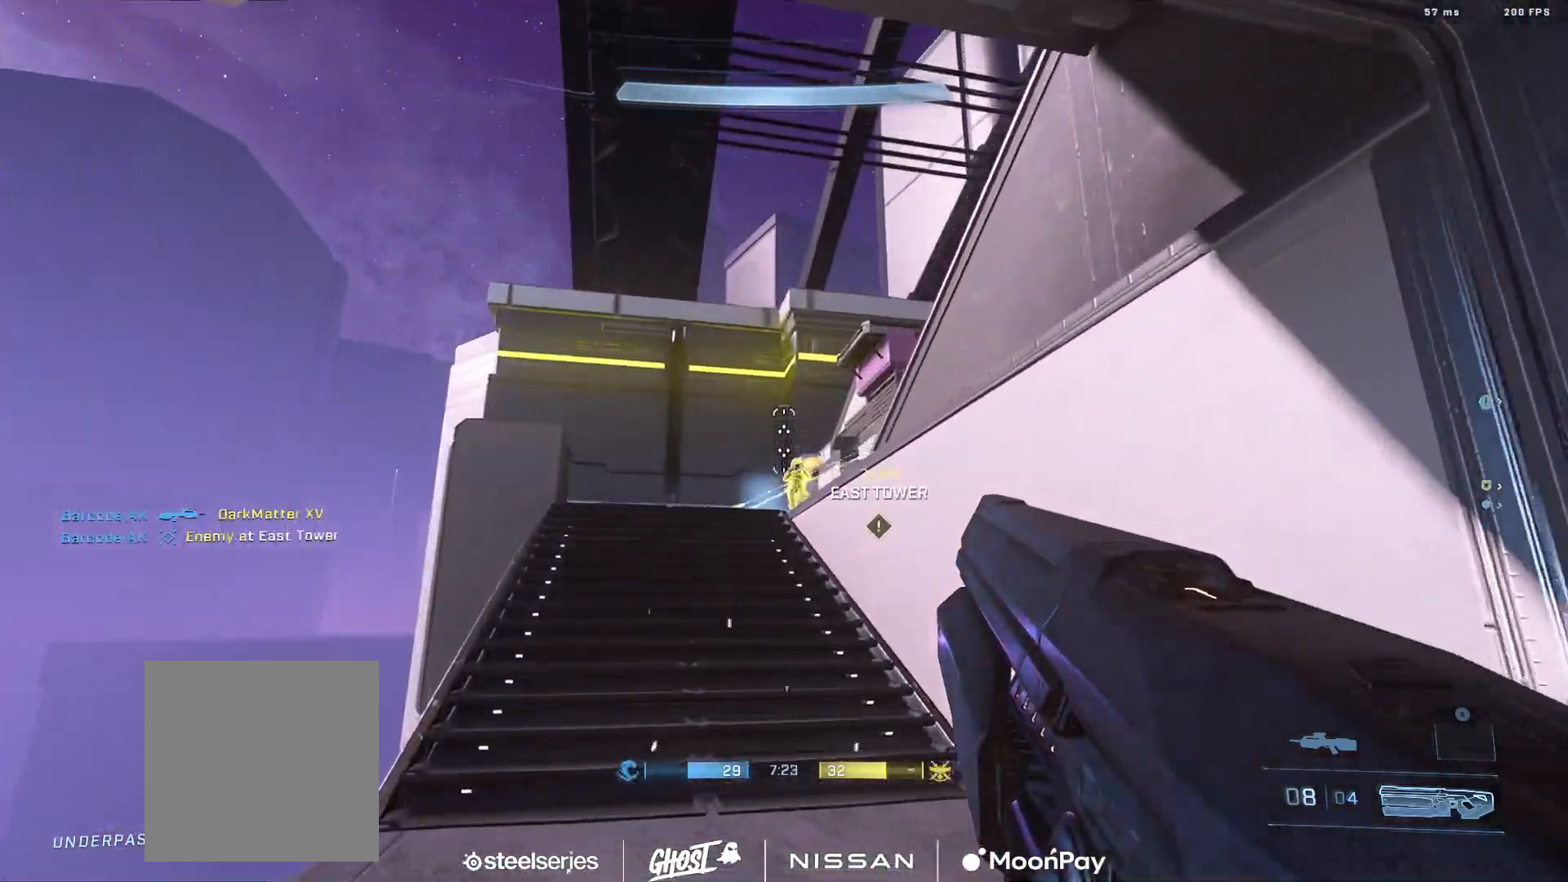
{"buttons": ["Y", "L1"], "left_stick": "up-left", "right_stick": "center", "events": [[117, "right_stick", "down"], [267, "R2", "down"], [300, "right_stick", "center"], [400, "R2", "up"], [467, "L1", "down"], [467, "Y", "down"]]}
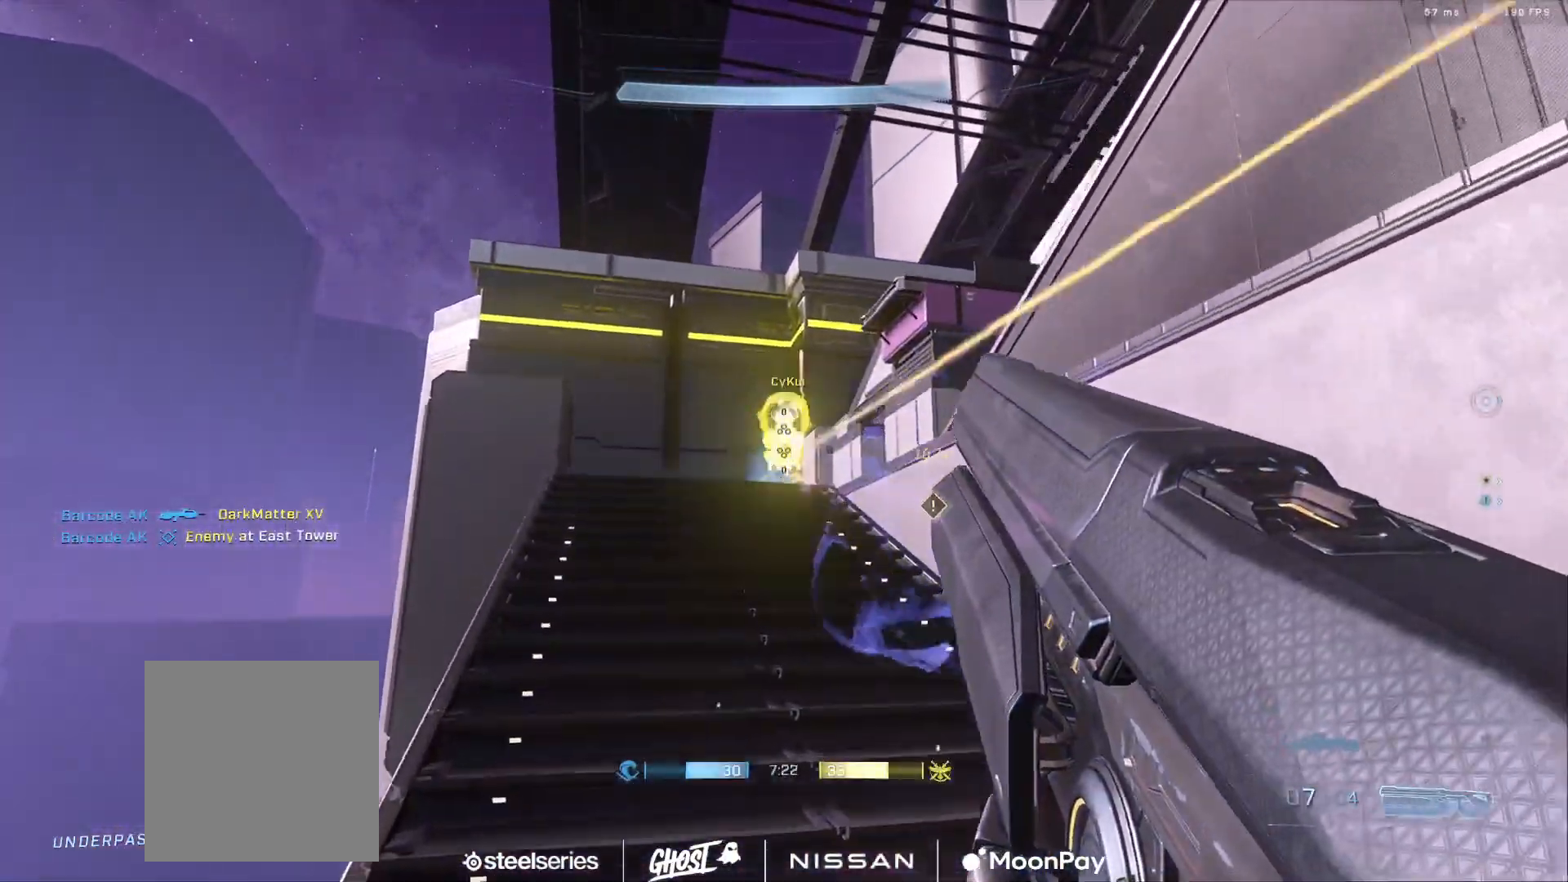
{"buttons": ["R2"], "left_stick": "up-left", "right_stick": "down-right", "events": [[16, "Y", "up"], [33, "L1", "up"], [267, "right_stick", "up"], [300, "R2", "down"], [400, "right_stick", "center"], [467, "right_stick", "down-right"]]}
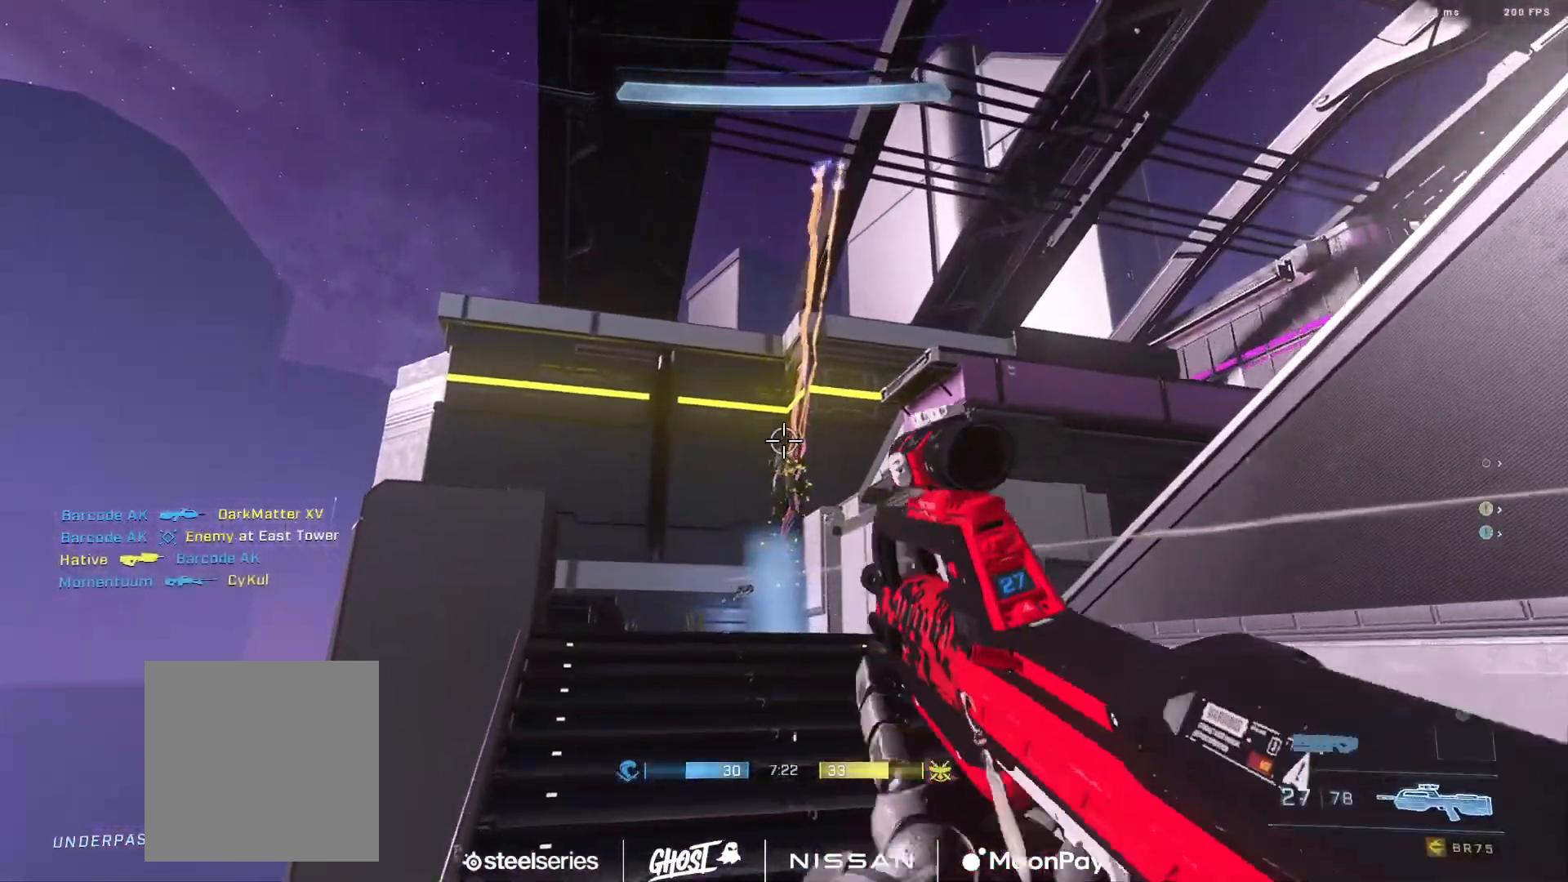
{"buttons": ["A"], "left_stick": "up", "right_stick": "right", "events": [[50, "R2", "up"], [100, "Y", "down"], [184, "Y", "up"], [317, "A", "down"], [317, "right_stick", "center"], [384, "A", "up"], [451, "A", "down"], [451, "left_stick", "up"], [451, "right_stick", "right"]]}
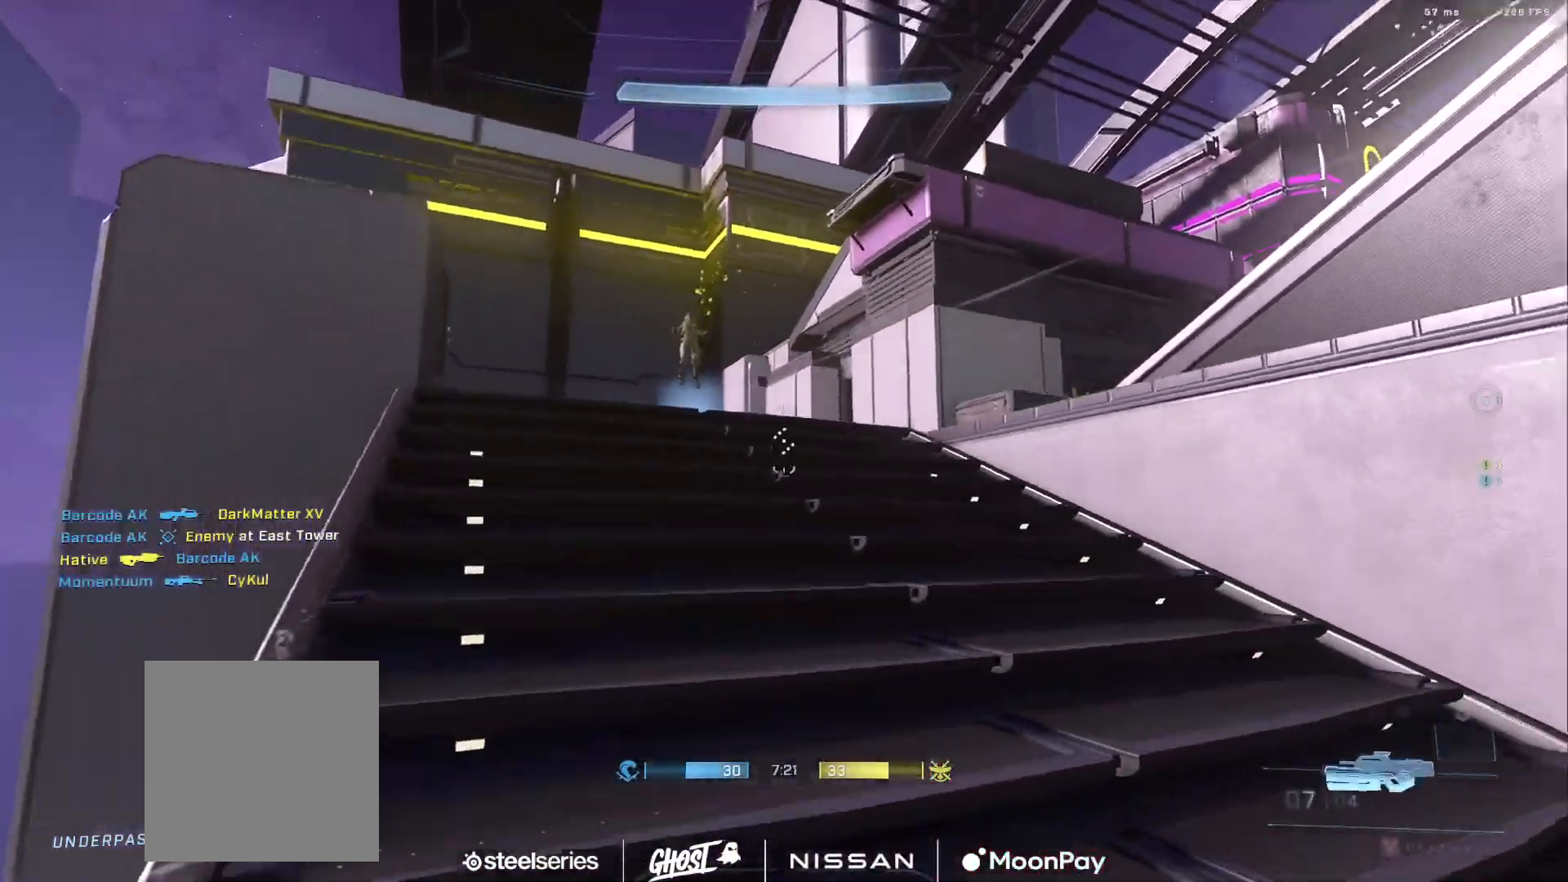
{"buttons": ["L1", "L3"], "left_stick": "up-left", "right_stick": "right", "events": [[33, "A", "up"], [133, "A", "down"], [200, "A", "up"], [300, "A", "down"], [367, "A", "up"], [367, "L3", "down"], [383, "left_stick", "up-left"], [433, "L1", "down"]]}
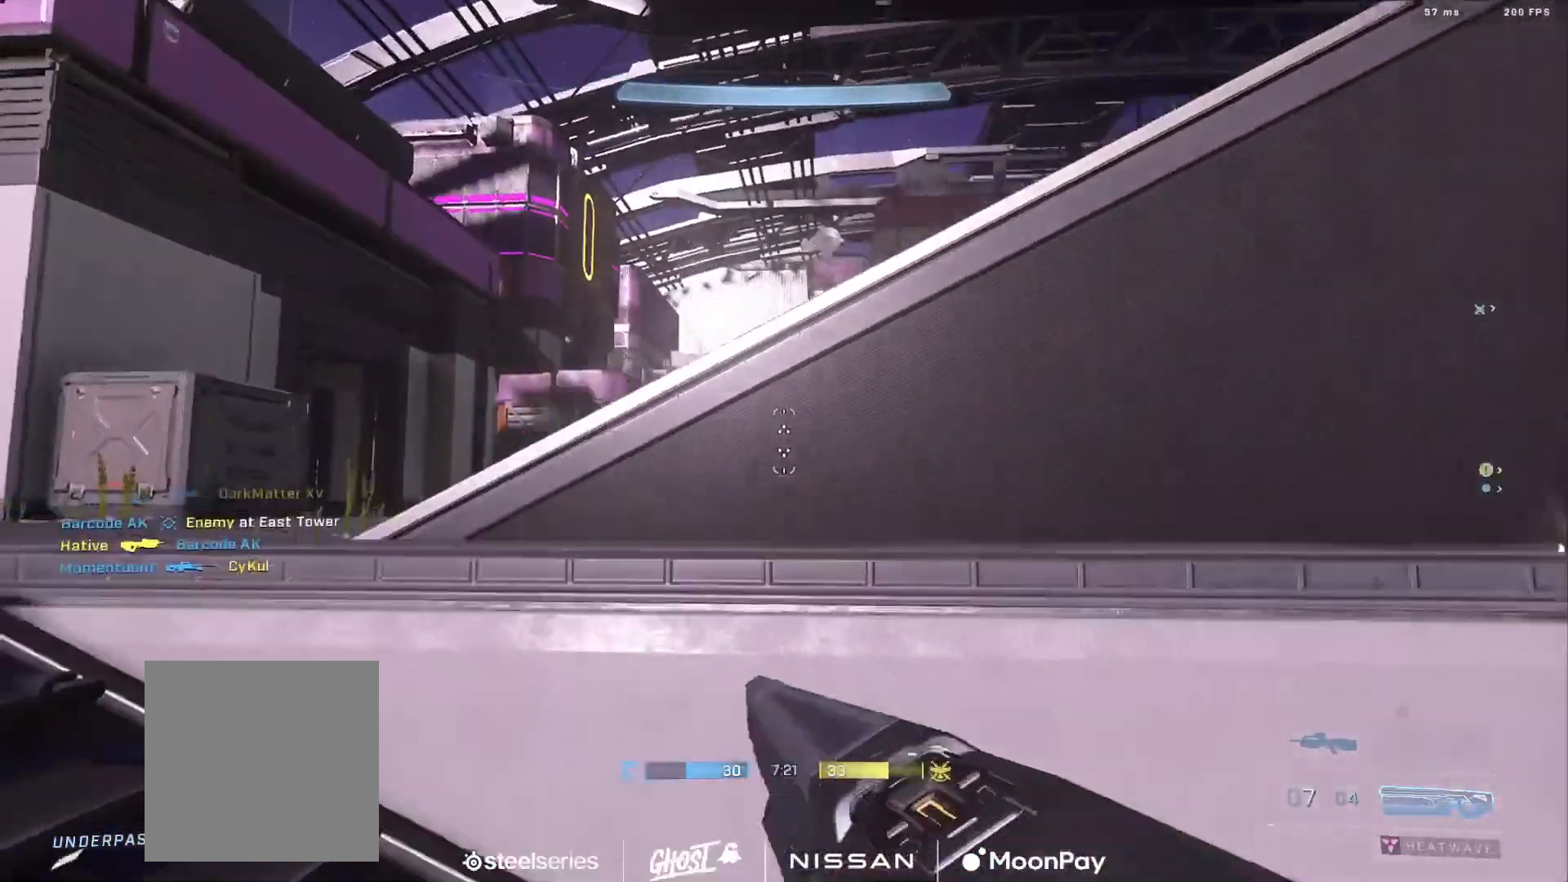
{"buttons": ["L3"], "left_stick": "up-left", "right_stick": "right", "events": [[33, "L1", "up"], [317, "right_stick", "left"], [400, "right_stick", "center"], [501, "right_stick", "right"]]}
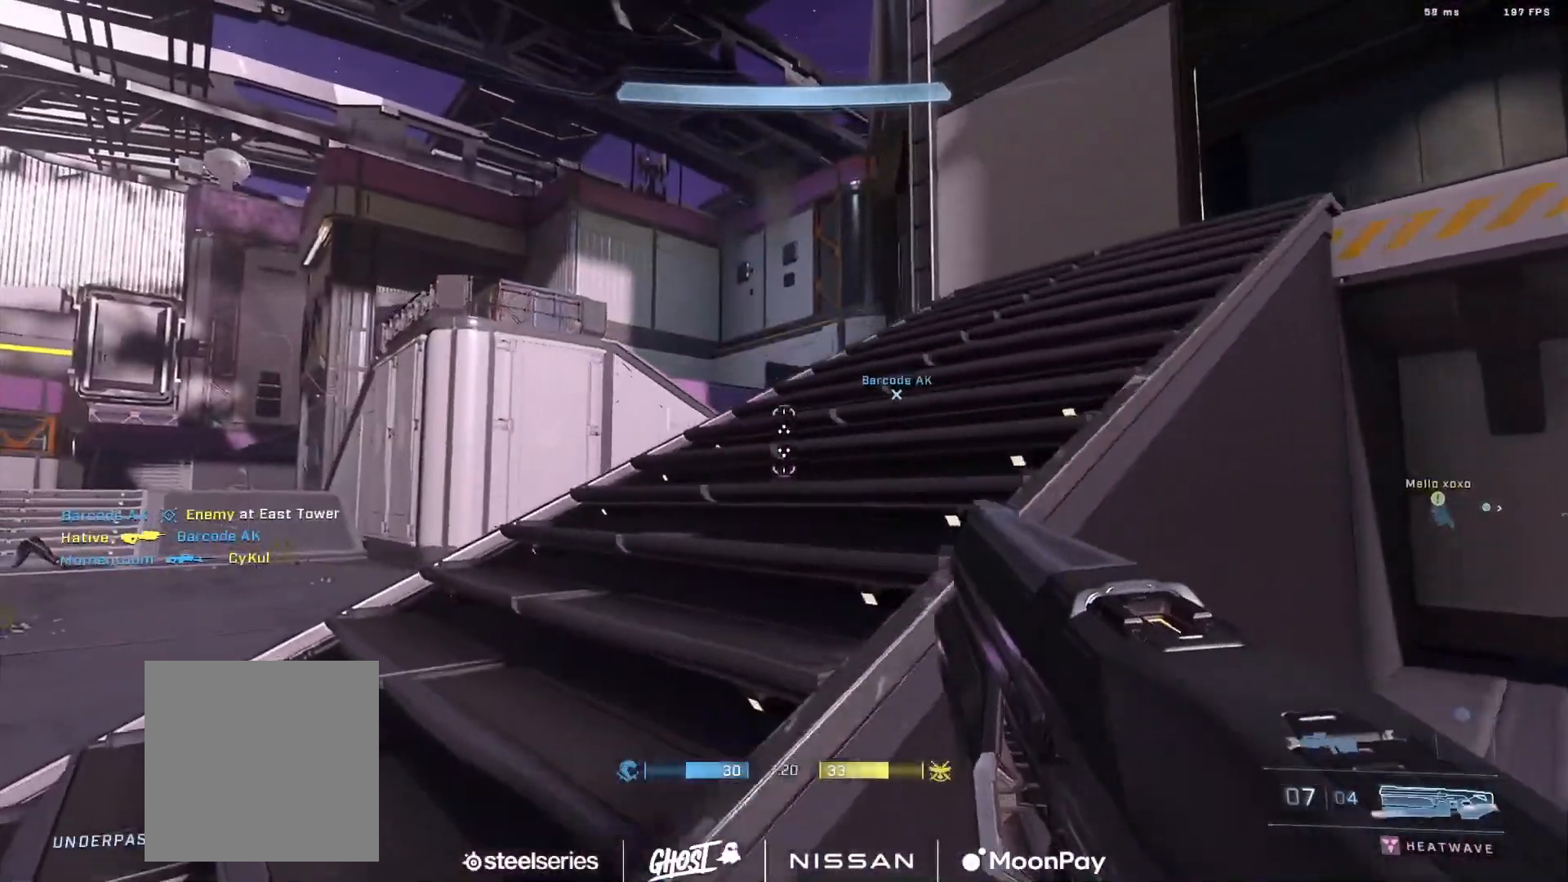
{"buttons": [], "left_stick": "right", "right_stick": "up-left", "events": [[66, "L3", "up"], [116, "right_stick", "left"], [166, "left_stick", "up"], [216, "right_stick", "up"], [250, "A", "down"], [283, "left_stick", "up-right"], [283, "right_stick", "center"], [333, "A", "up"], [400, "right_stick", "up-left"], [417, "left_stick", "right"]]}
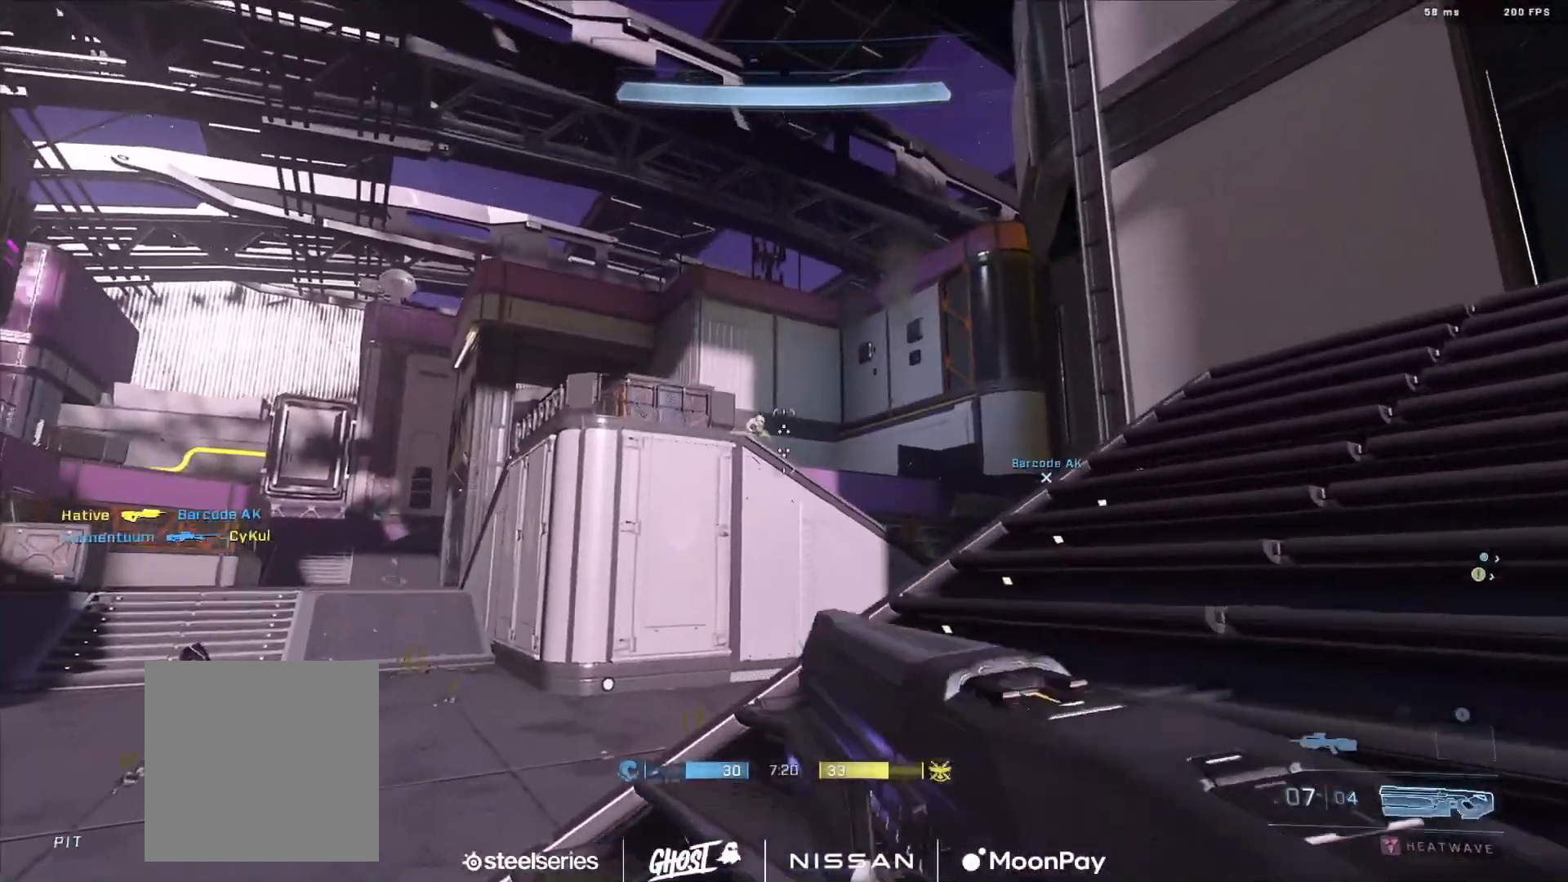
{"buttons": ["Y"], "left_stick": "up-right", "right_stick": "down-right", "events": [[34, "right_stick", "center"], [117, "right_stick", "down"], [167, "left_stick", "up-right"], [251, "R2", "down"], [284, "Y", "down"], [351, "Y", "up"], [367, "R2", "up"], [417, "right_stick", "down-right"], [484, "Y", "down"]]}
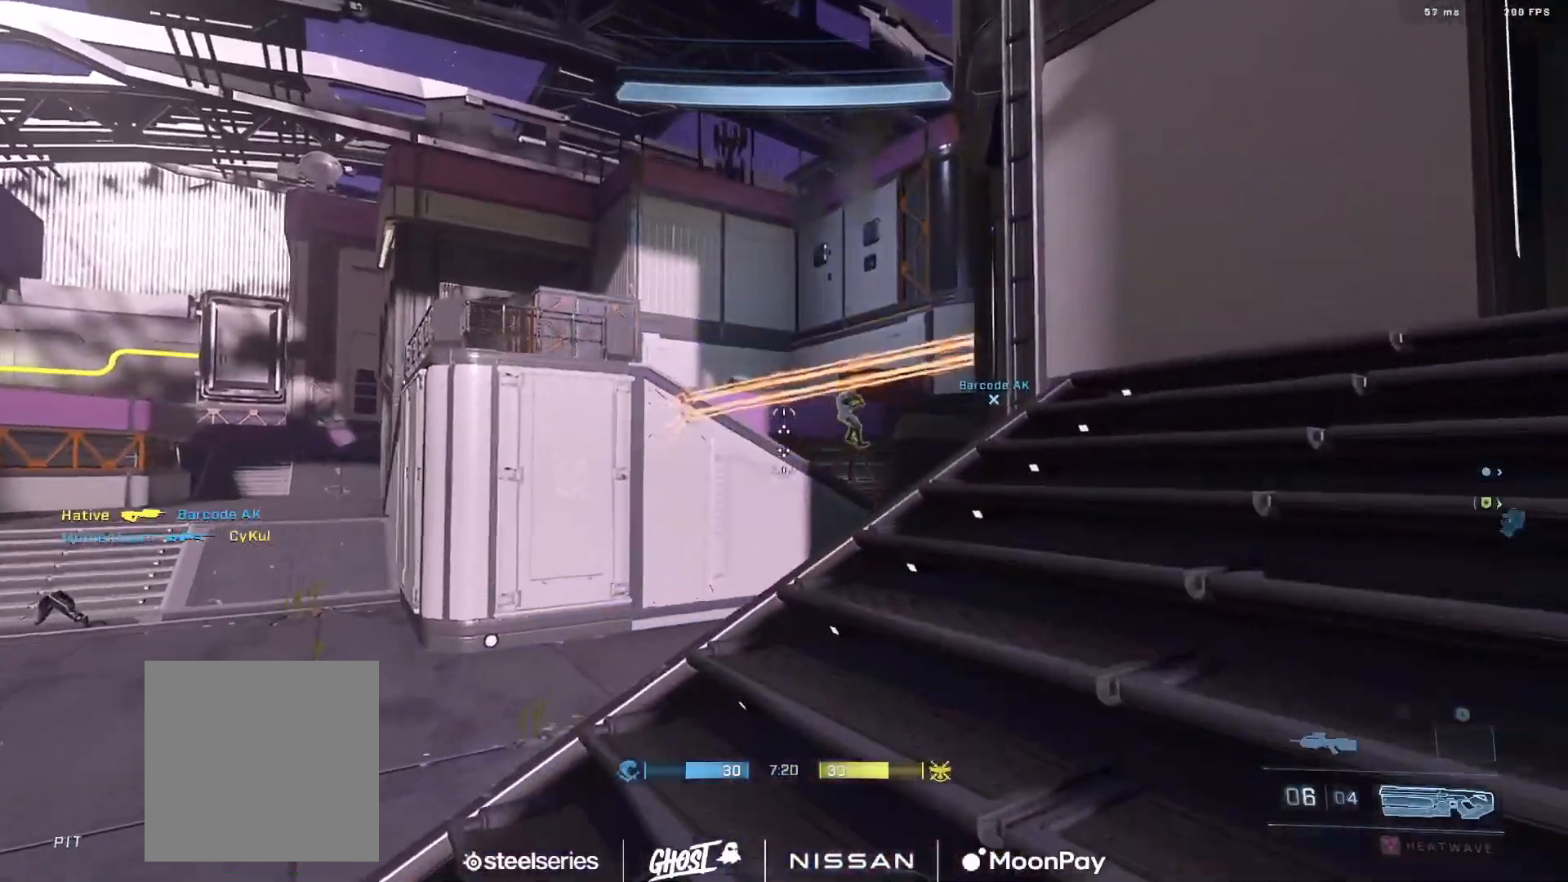
{"buttons": ["A"], "left_stick": "up", "right_stick": "down-right", "events": [[50, "Y", "up"], [183, "left_stick", "up-left"], [200, "right_stick", "up-right"], [334, "right_stick", "down"], [350, "left_stick", "up"], [450, "A", "down"], [450, "right_stick", "down-right"]]}